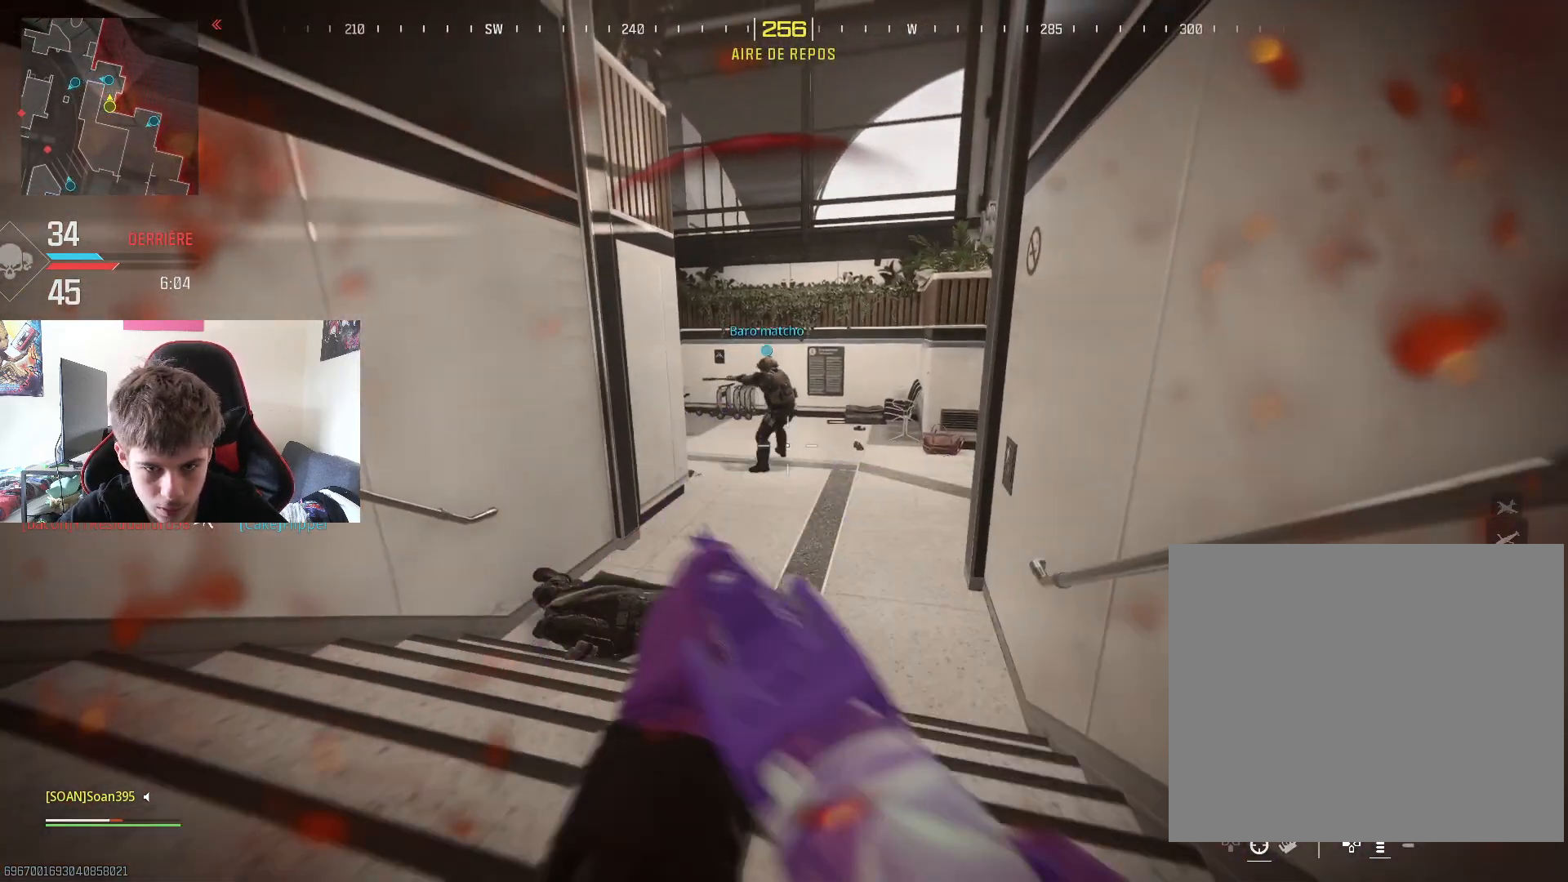
Gameplay with a controller (PlayStation layout); each line is a JSON object with the inputs held at the frame after it. "events" lists button and stick changes between this image and that frame as [ms after this image, input, new state], when the widget could be followed in between.
{"buttons": [], "left_stick": "right", "right_stick": "right", "events": [[151, "left_stick", "down-right"], [201, "right_stick", "up-right"], [301, "right_stick", "right"], [334, "left_stick", "right"]]}
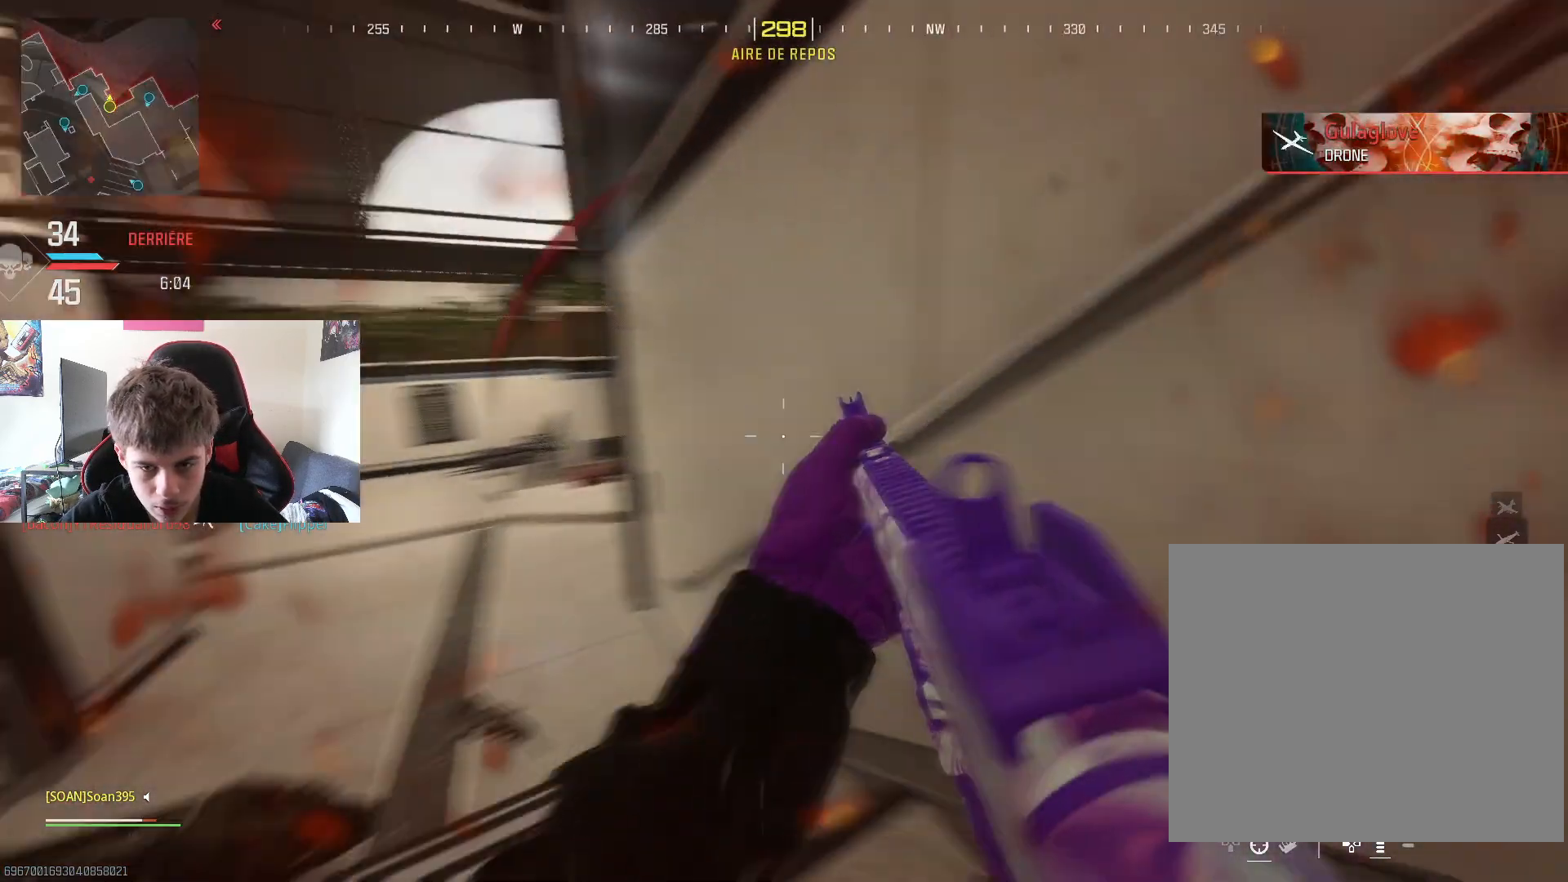
{"buttons": [], "left_stick": "up", "right_stick": "left", "events": [[50, "left_stick", "up-right"], [183, "right_stick", "center"], [250, "CROSS", "down"], [400, "CROSS", "up"], [417, "left_stick", "up"], [450, "right_stick", "left"]]}
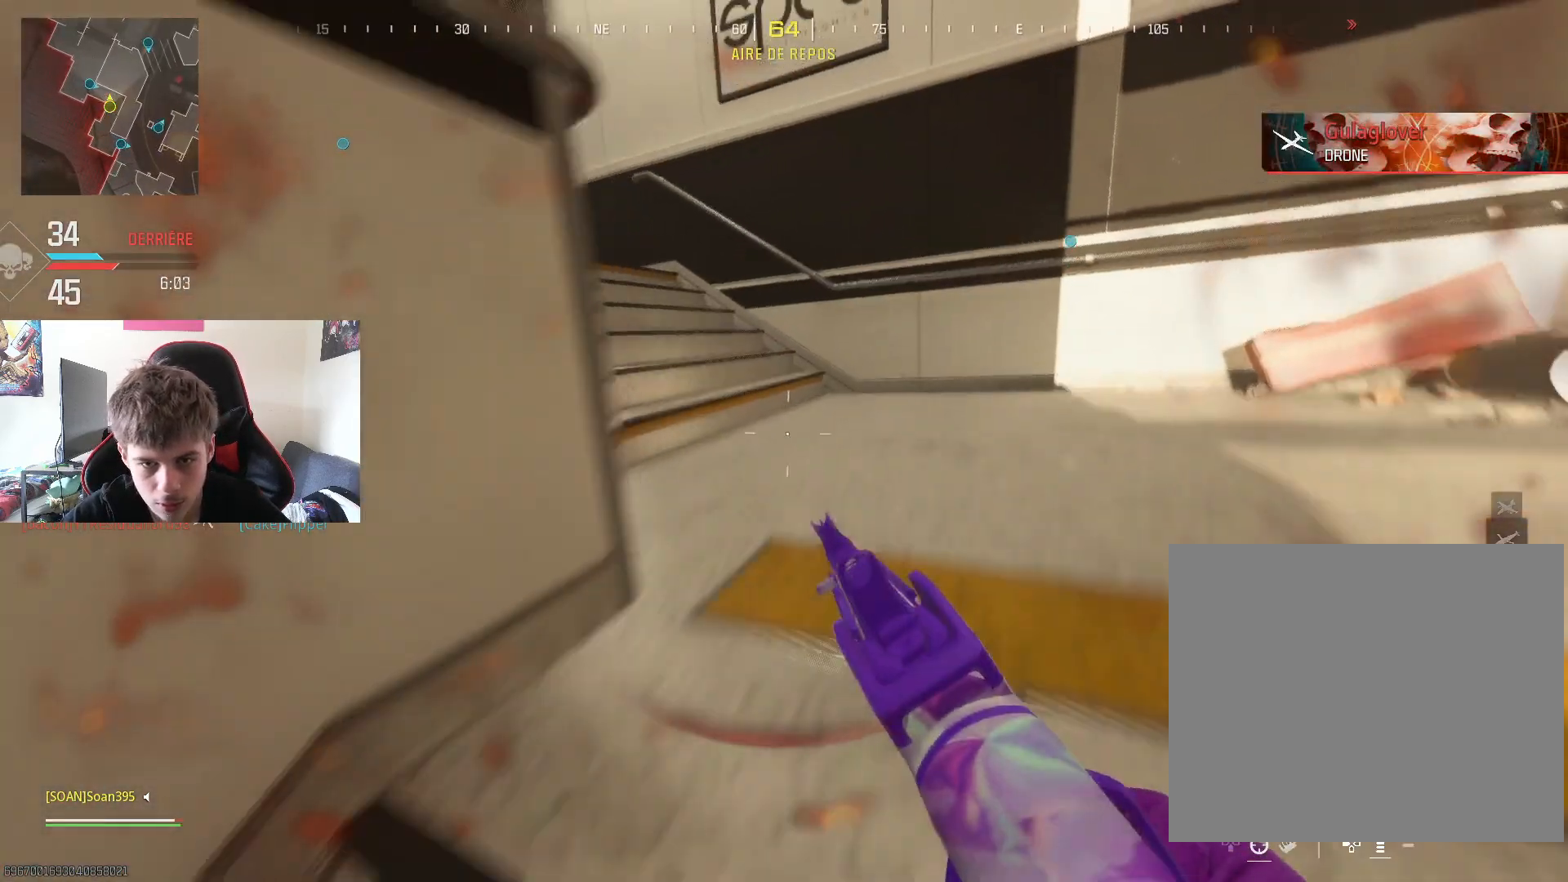
{"buttons": ["L3"], "left_stick": "up", "right_stick": "left", "events": [[117, "right_stick", "center"], [301, "right_stick", "left"], [451, "L3", "down"]]}
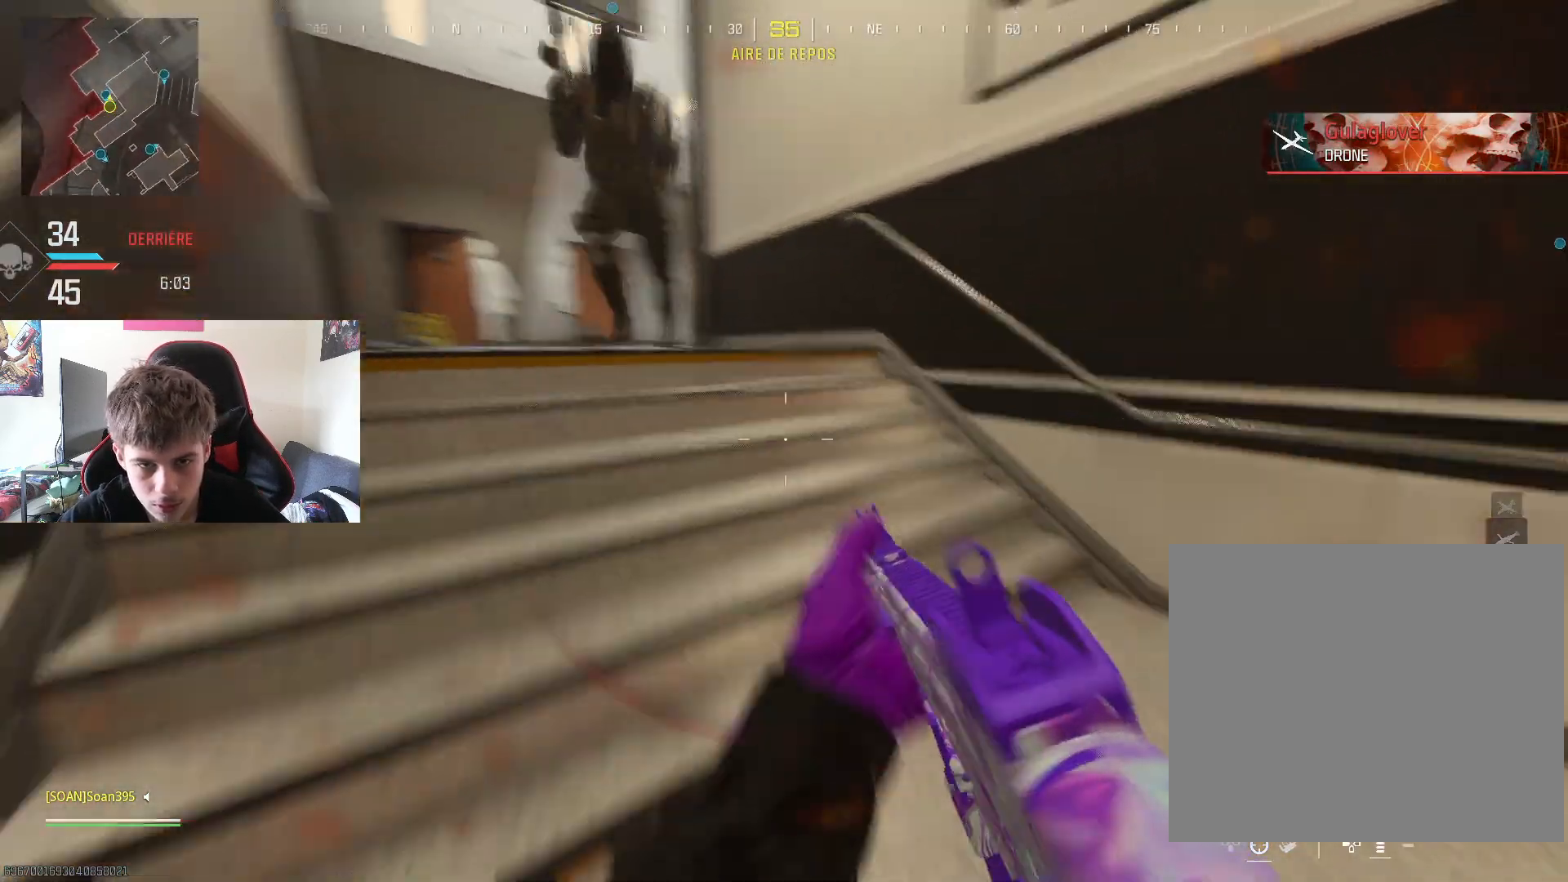
{"buttons": [], "left_stick": "up", "right_stick": "right", "events": [[67, "L3", "up"], [67, "right_stick", "center"], [133, "L3", "down"], [284, "L3", "up"], [400, "right_stick", "right"]]}
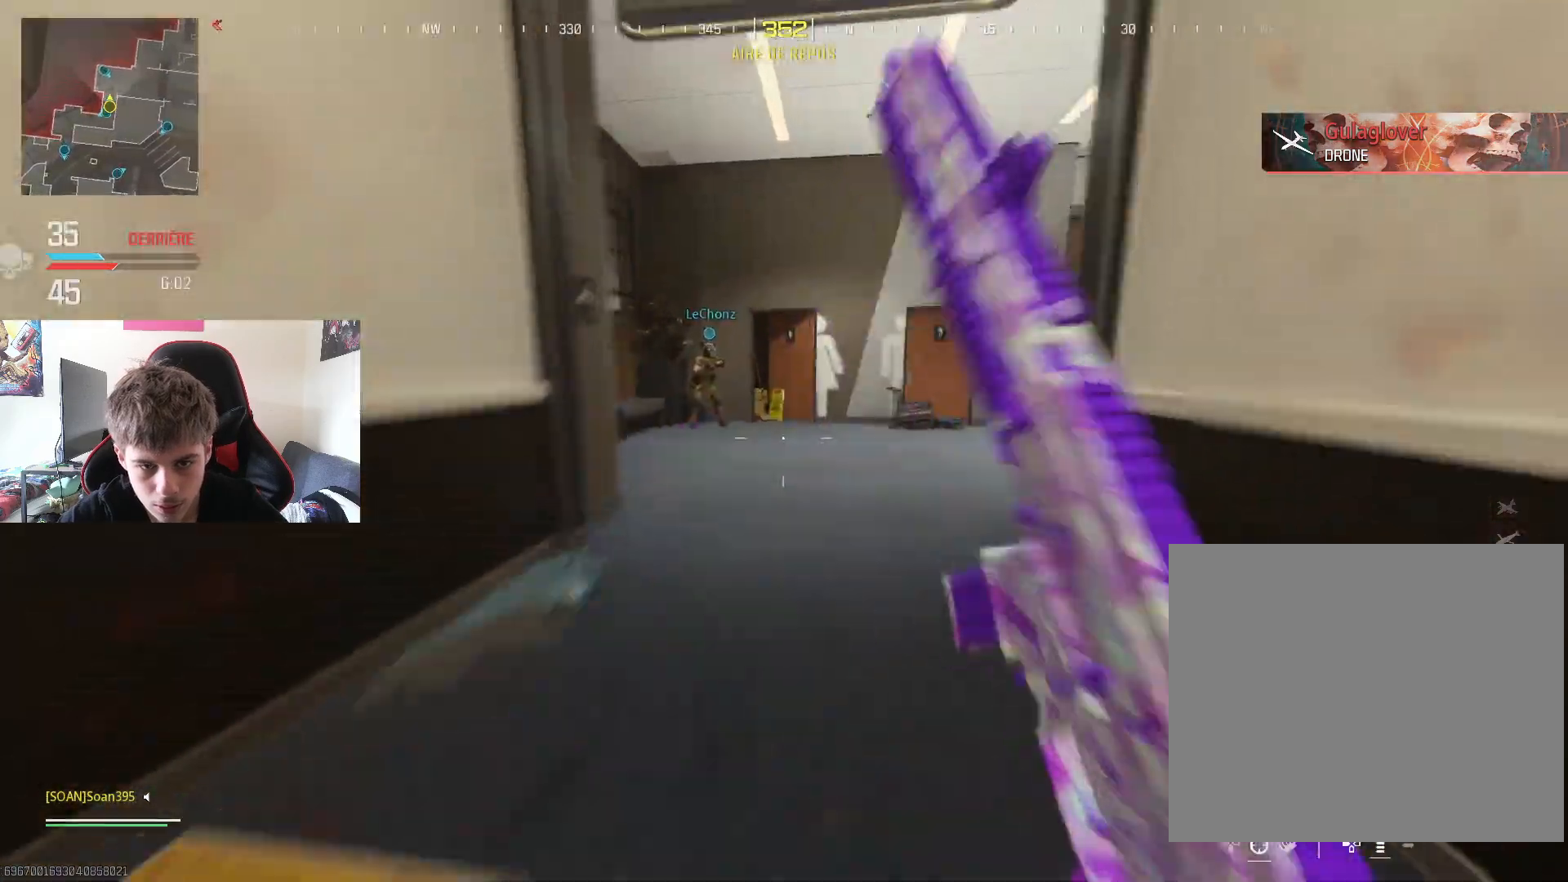
{"buttons": [], "left_stick": "up", "right_stick": "center", "events": [[17, "right_stick", "center"], [134, "right_stick", "right"], [217, "R3", "down"], [401, "R3", "up"], [484, "right_stick", "center"]]}
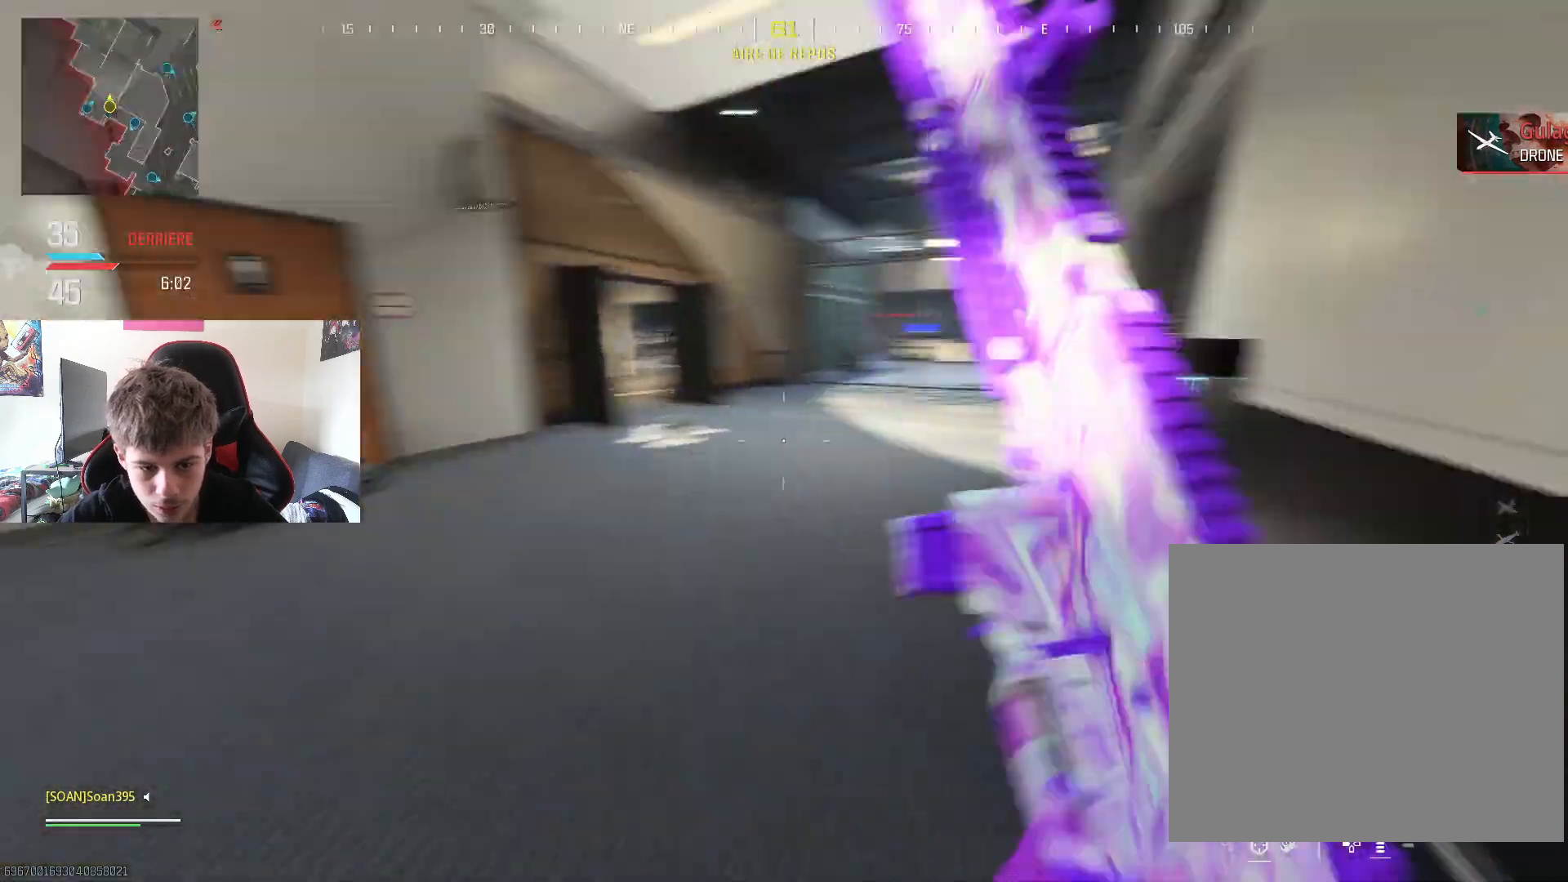
{"buttons": [], "left_stick": "up", "right_stick": "center", "events": [[350, "TRIANGLE", "down"], [484, "TRIANGLE", "up"]]}
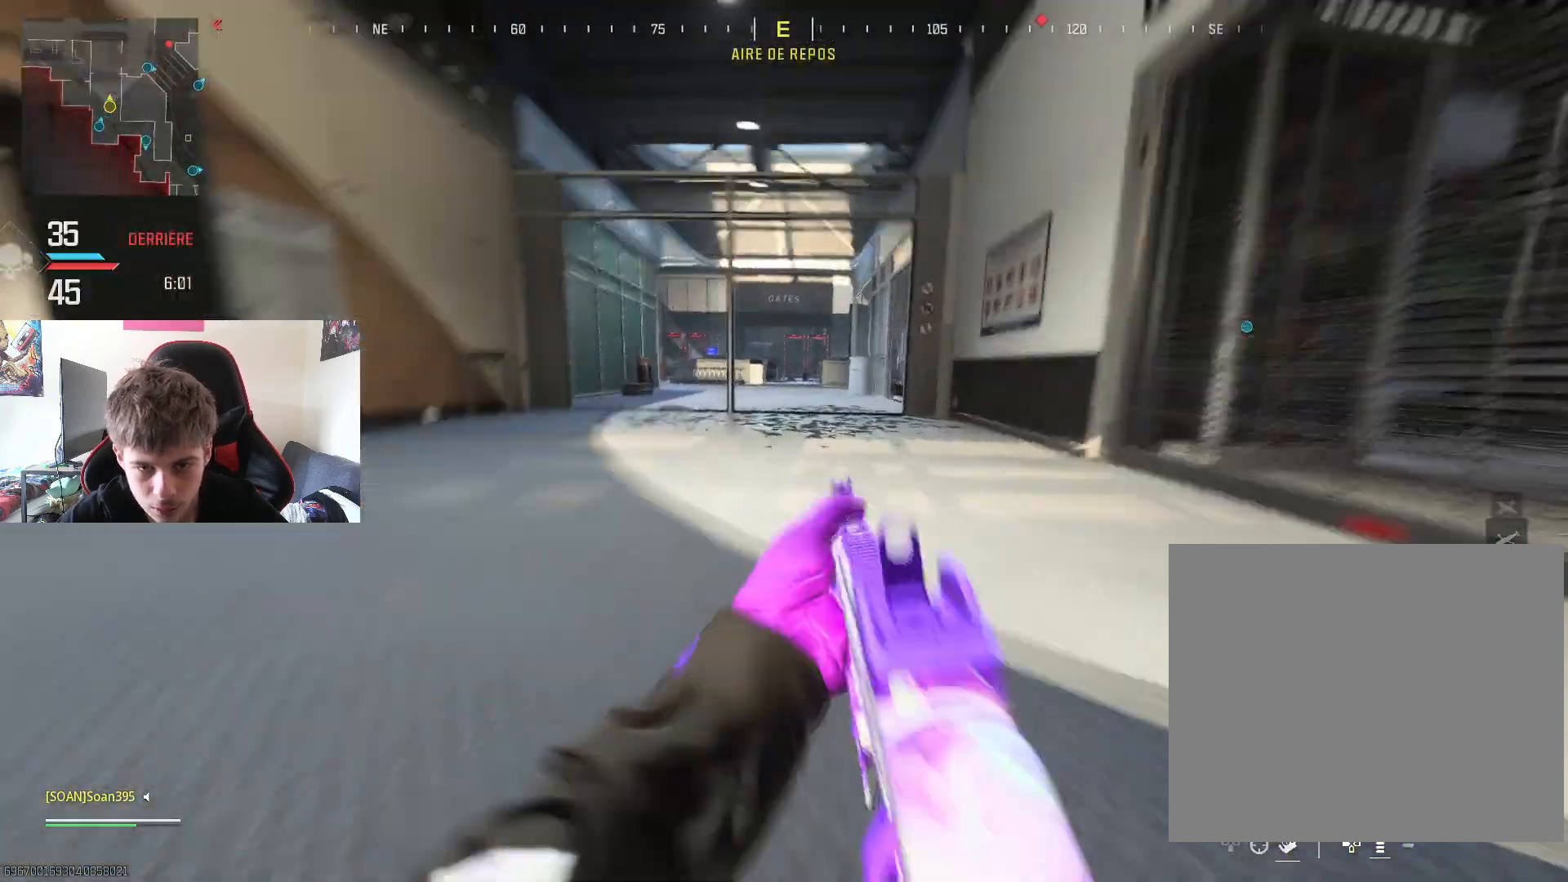
{"buttons": [], "left_stick": "up", "right_stick": "center", "events": [[134, "L3", "down"], [251, "L3", "up"], [334, "L3", "down"], [451, "L3", "up"]]}
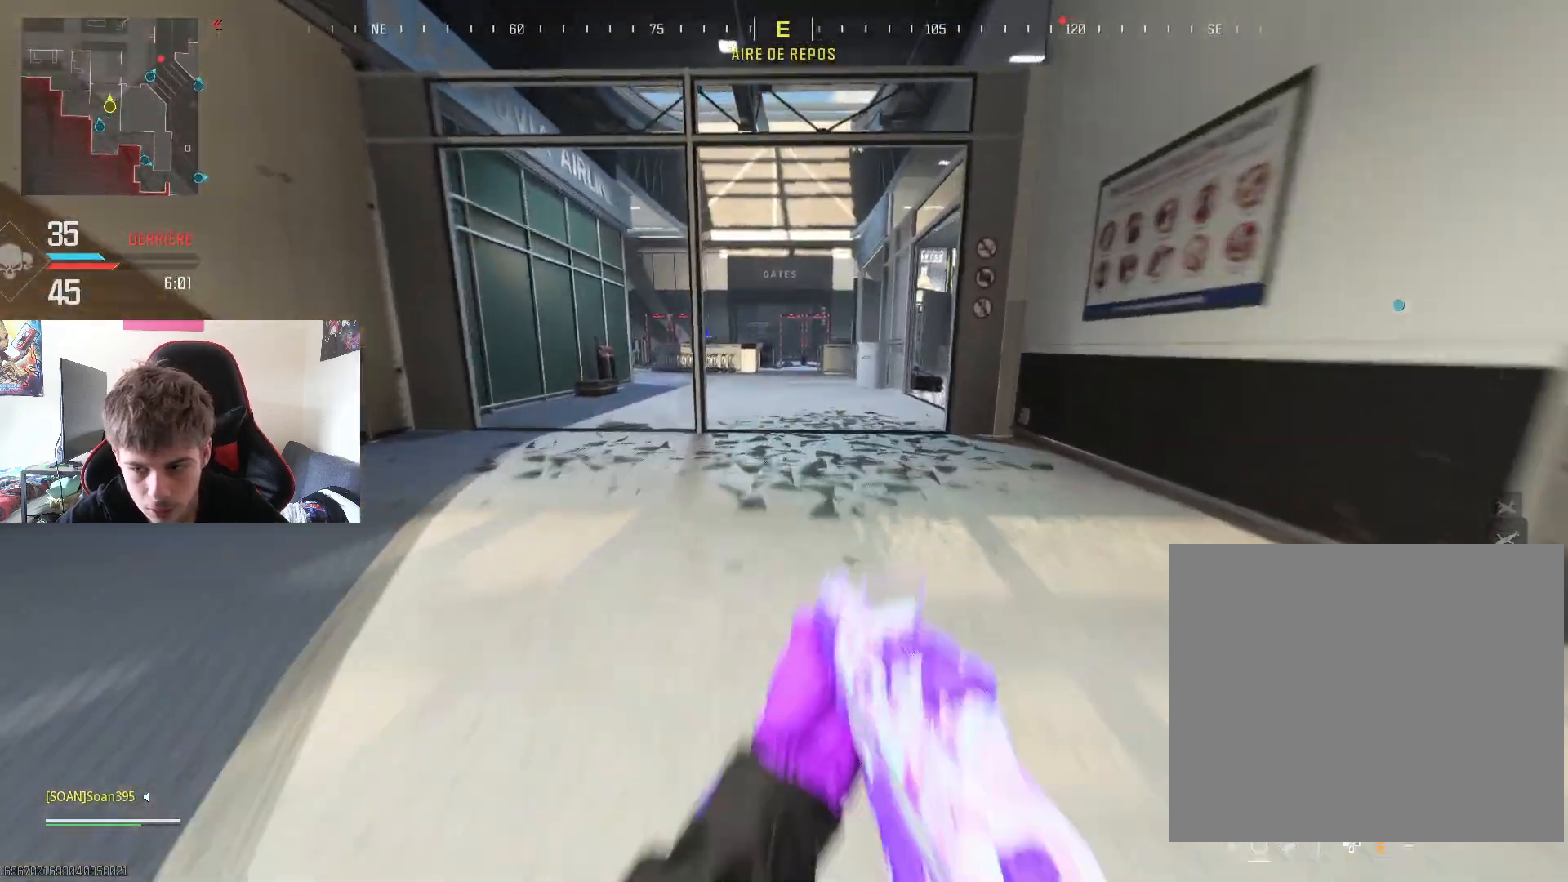
{"buttons": [], "left_stick": "up", "right_stick": "right", "events": [[17, "L3", "down"], [150, "L3", "up"], [334, "R3", "down"], [400, "right_stick", "up-right"], [450, "R3", "up"], [484, "right_stick", "right"]]}
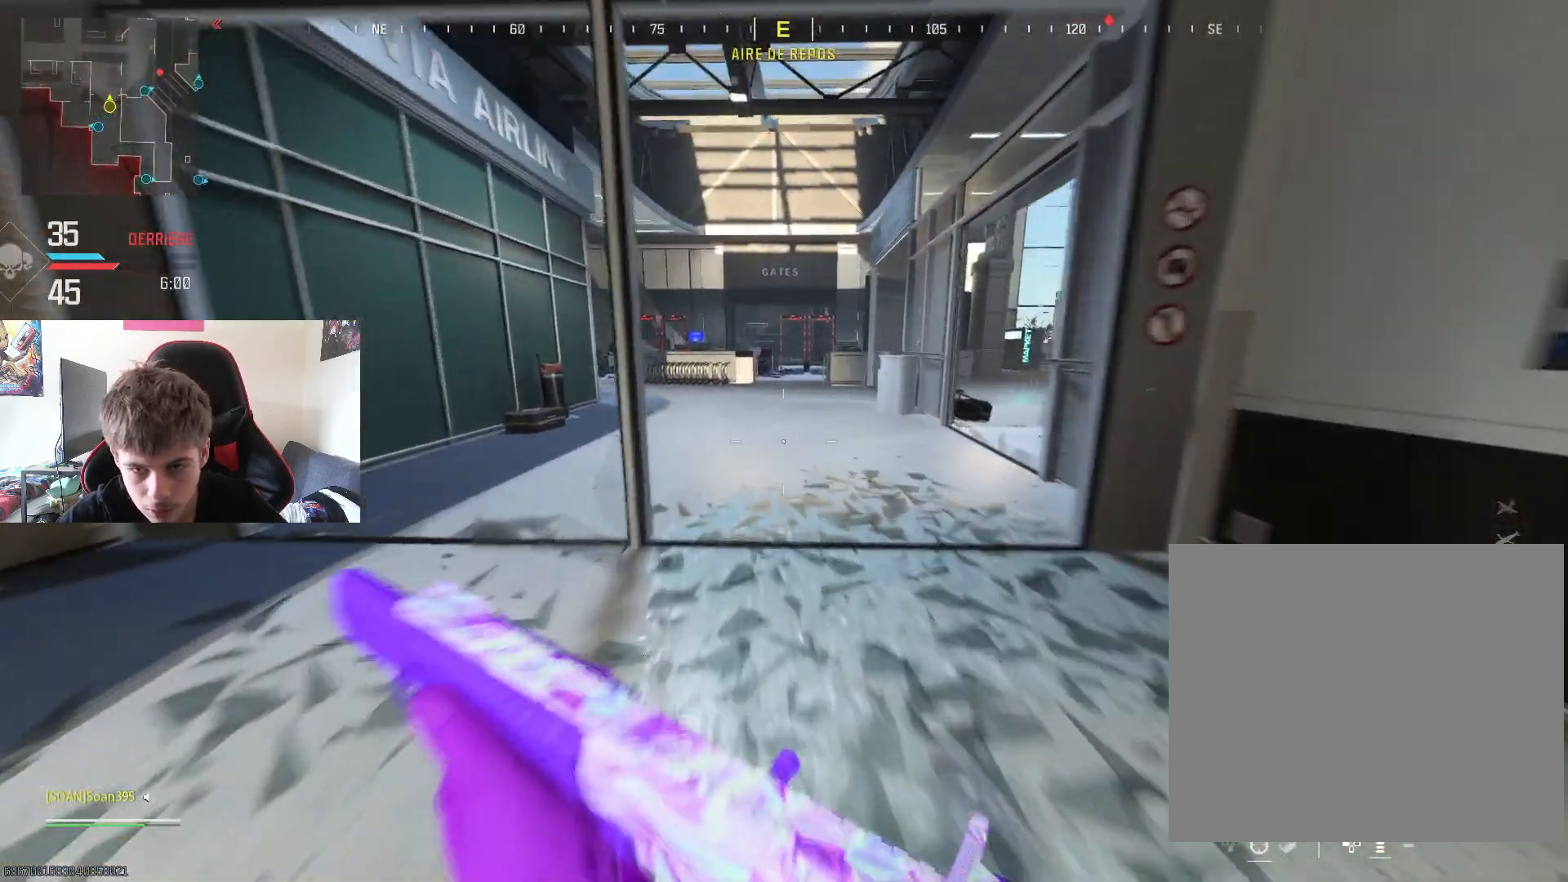
{"buttons": [], "left_stick": "up", "right_stick": "center", "events": [[167, "right_stick", "center"]]}
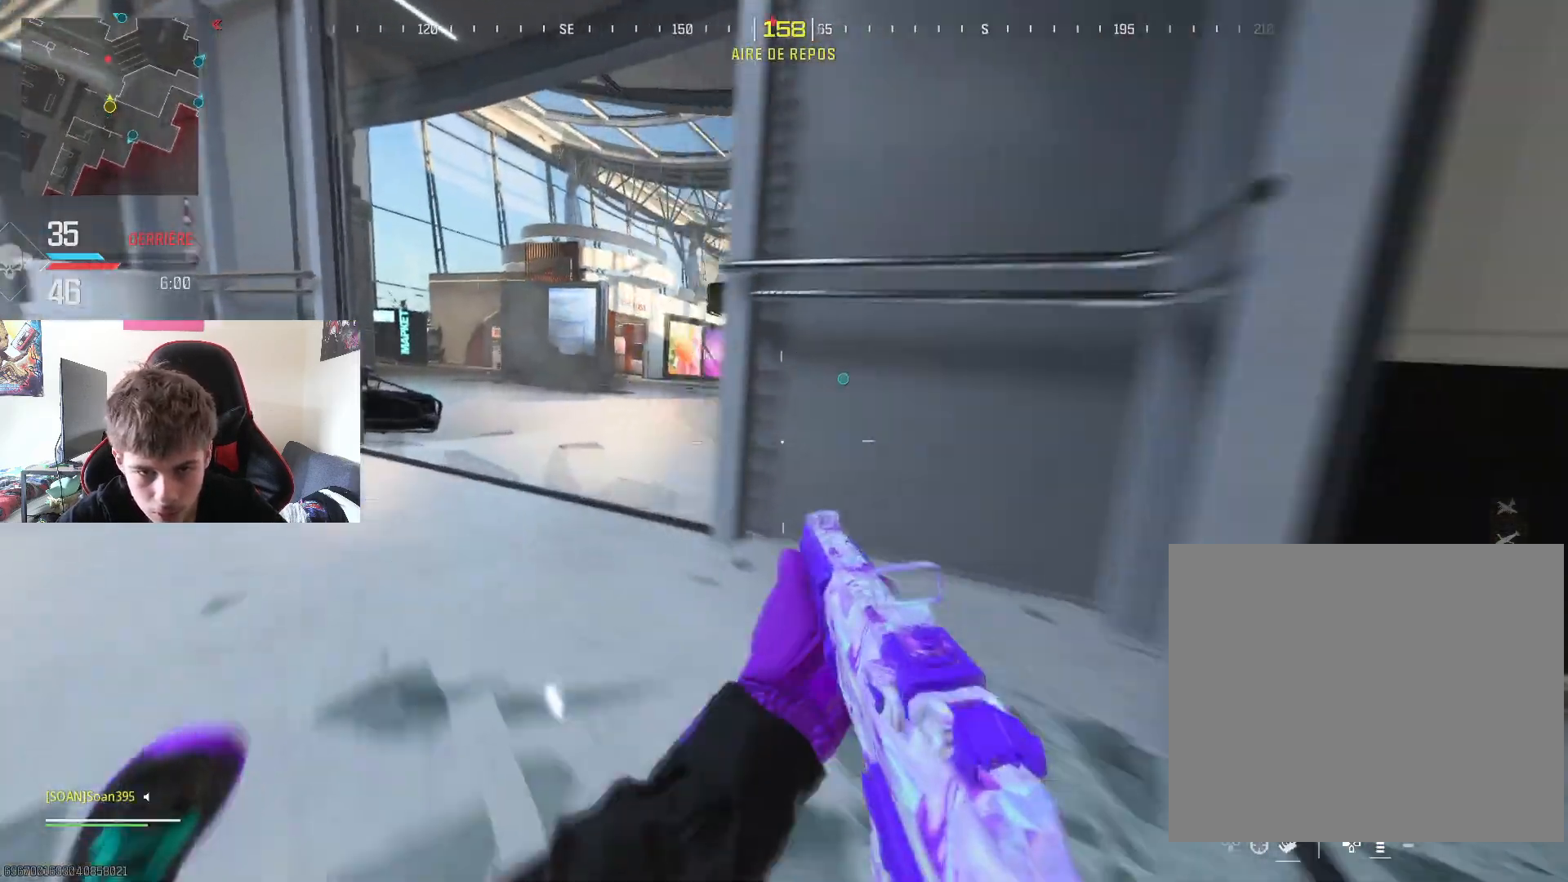
{"buttons": ["L2"], "left_stick": "down-right", "right_stick": "center", "events": [[217, "left_stick", "up-left"], [300, "L2", "down"], [334, "left_stick", "down-left"], [334, "right_stick", "left"], [484, "right_stick", "center"], [500, "left_stick", "down-right"]]}
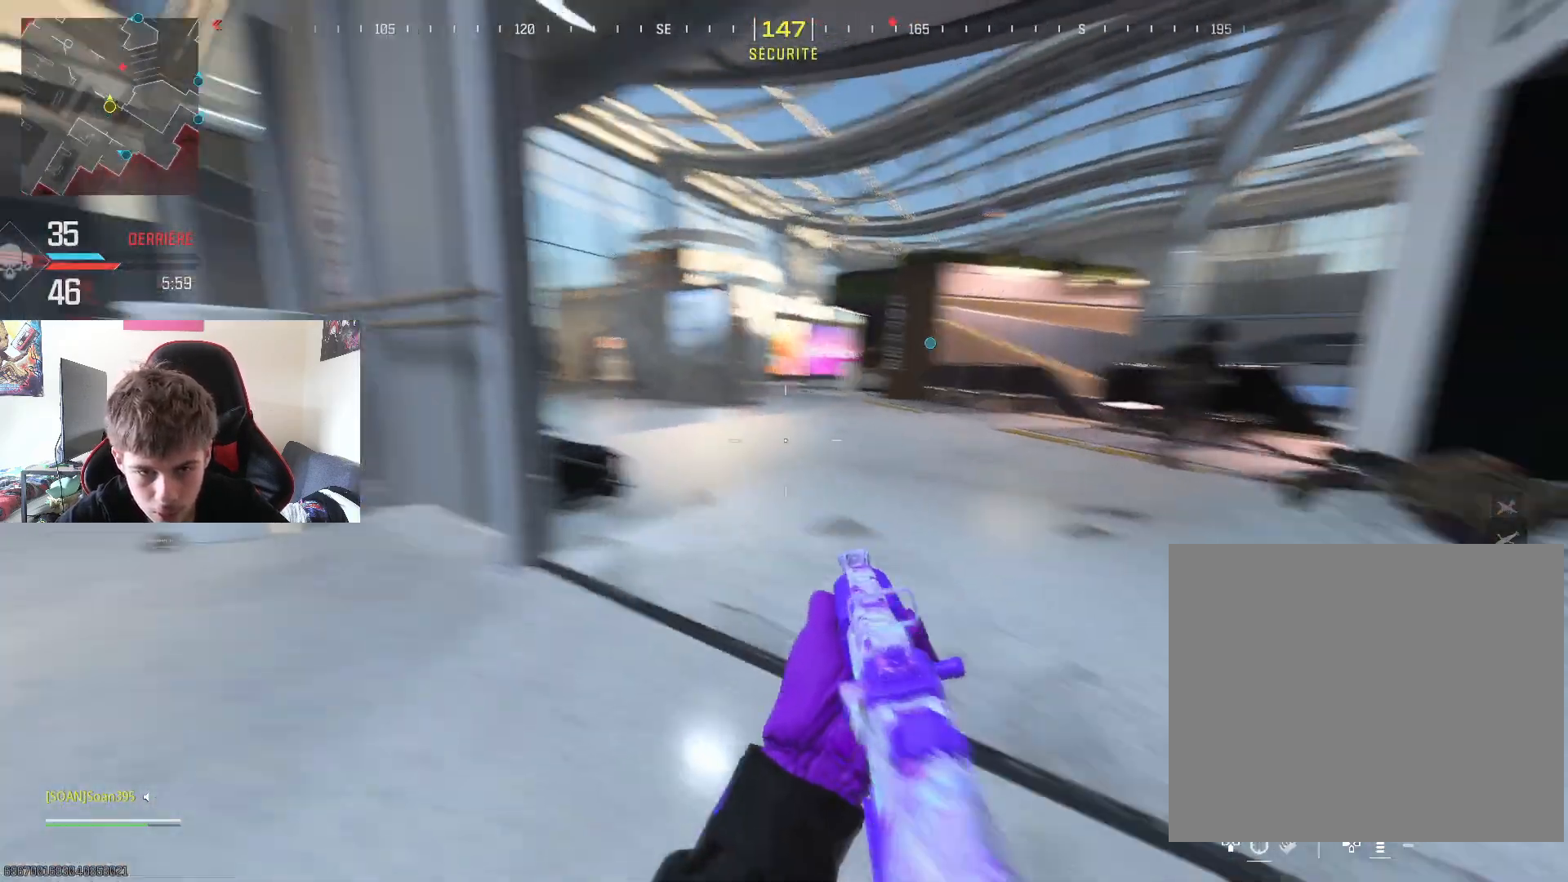
{"buttons": ["L2", "R2"], "left_stick": "right", "right_stick": "center", "events": [[101, "left_stick", "center"], [151, "left_stick", "up"], [151, "right_stick", "up-left"], [251, "R2", "down"], [317, "left_stick", "left"], [351, "right_stick", "center"], [401, "left_stick", "right"]]}
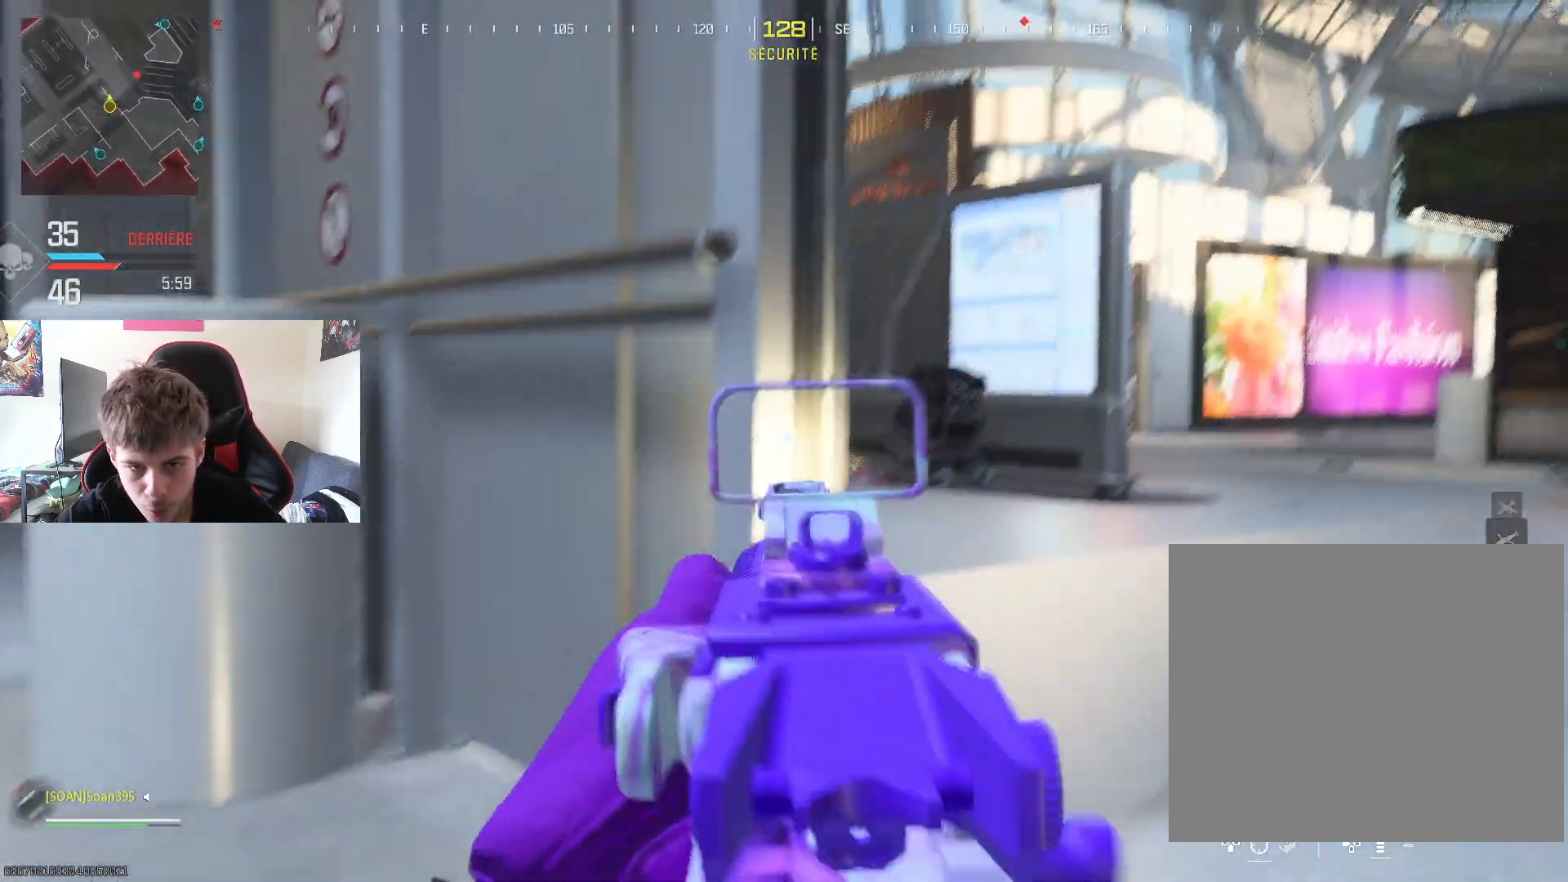
{"buttons": ["L2", "R2"], "left_stick": "right", "right_stick": "center", "events": [[100, "right_stick", "left"], [167, "right_stick", "center"]]}
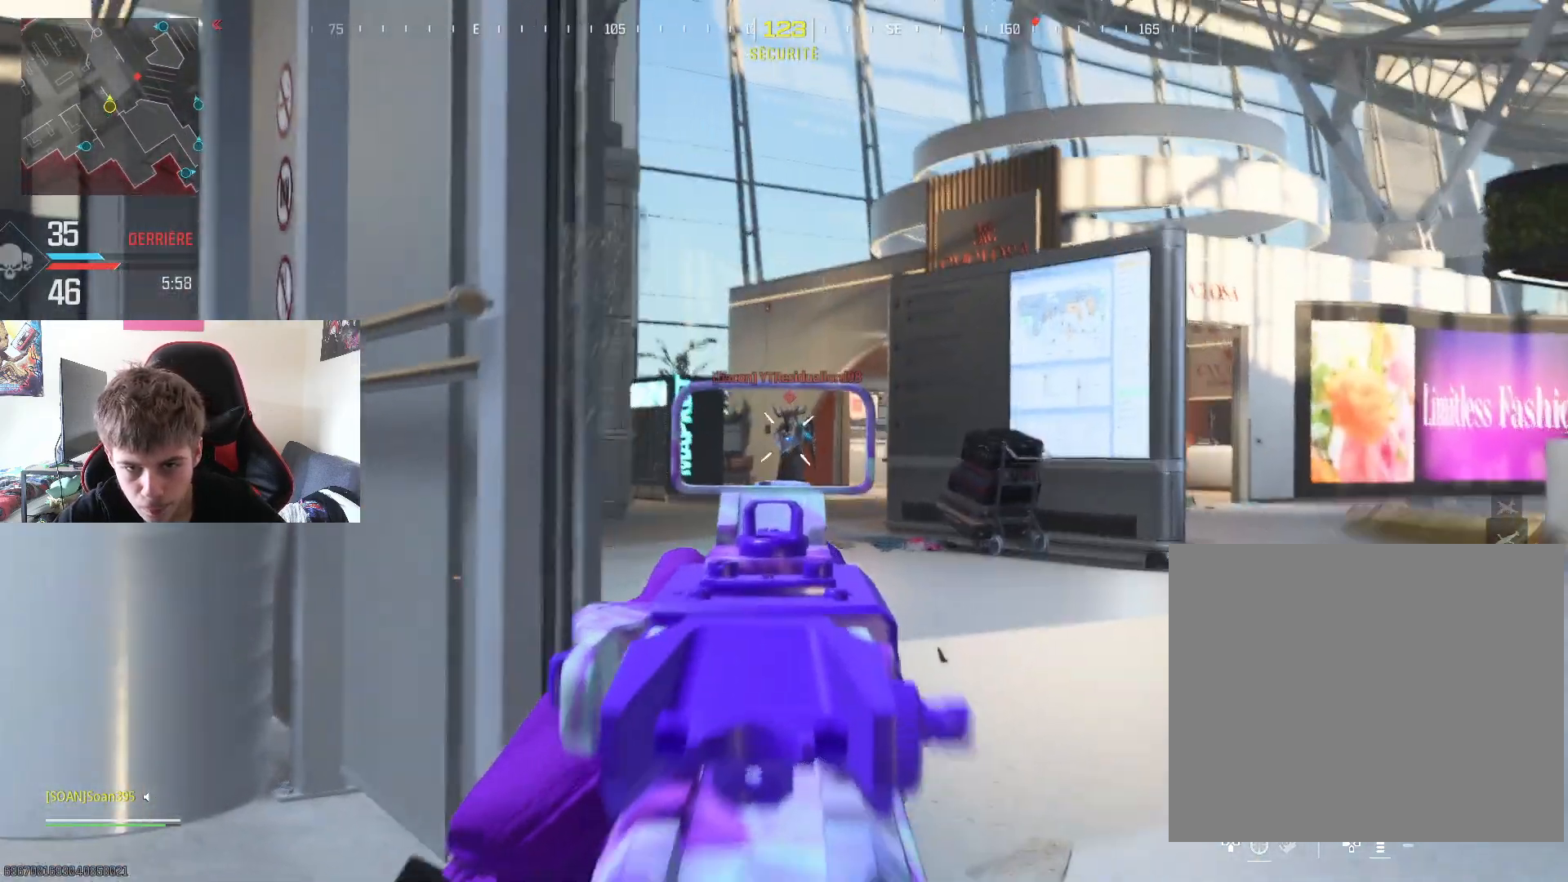
{"buttons": ["L2", "R2"], "left_stick": "down-left", "right_stick": "center", "events": [[101, "left_stick", "left"], [151, "left_stick", "down-left"], [301, "right_stick", "down"], [351, "right_stick", "center"], [401, "left_stick", "right"], [501, "left_stick", "down-left"]]}
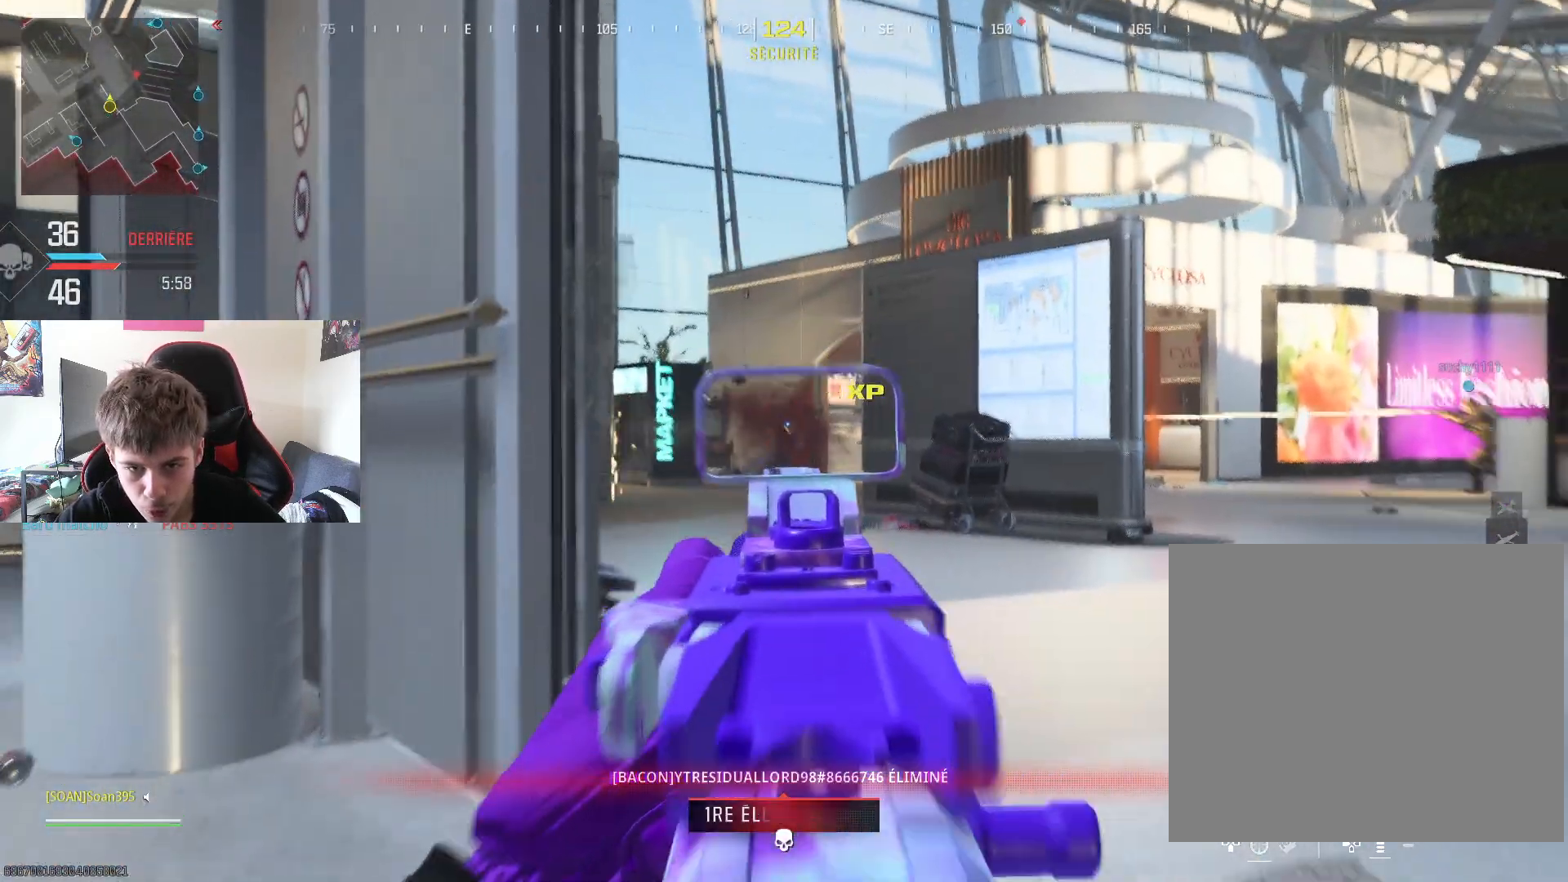
{"buttons": ["CROSS"], "left_stick": "up-left", "right_stick": "center", "events": [[17, "L2", "up"], [17, "R2", "up"], [67, "right_stick", "down-left"], [150, "left_stick", "up-left"], [217, "L3", "down"], [217, "right_stick", "center"], [367, "L3", "up"], [450, "CROSS", "down"]]}
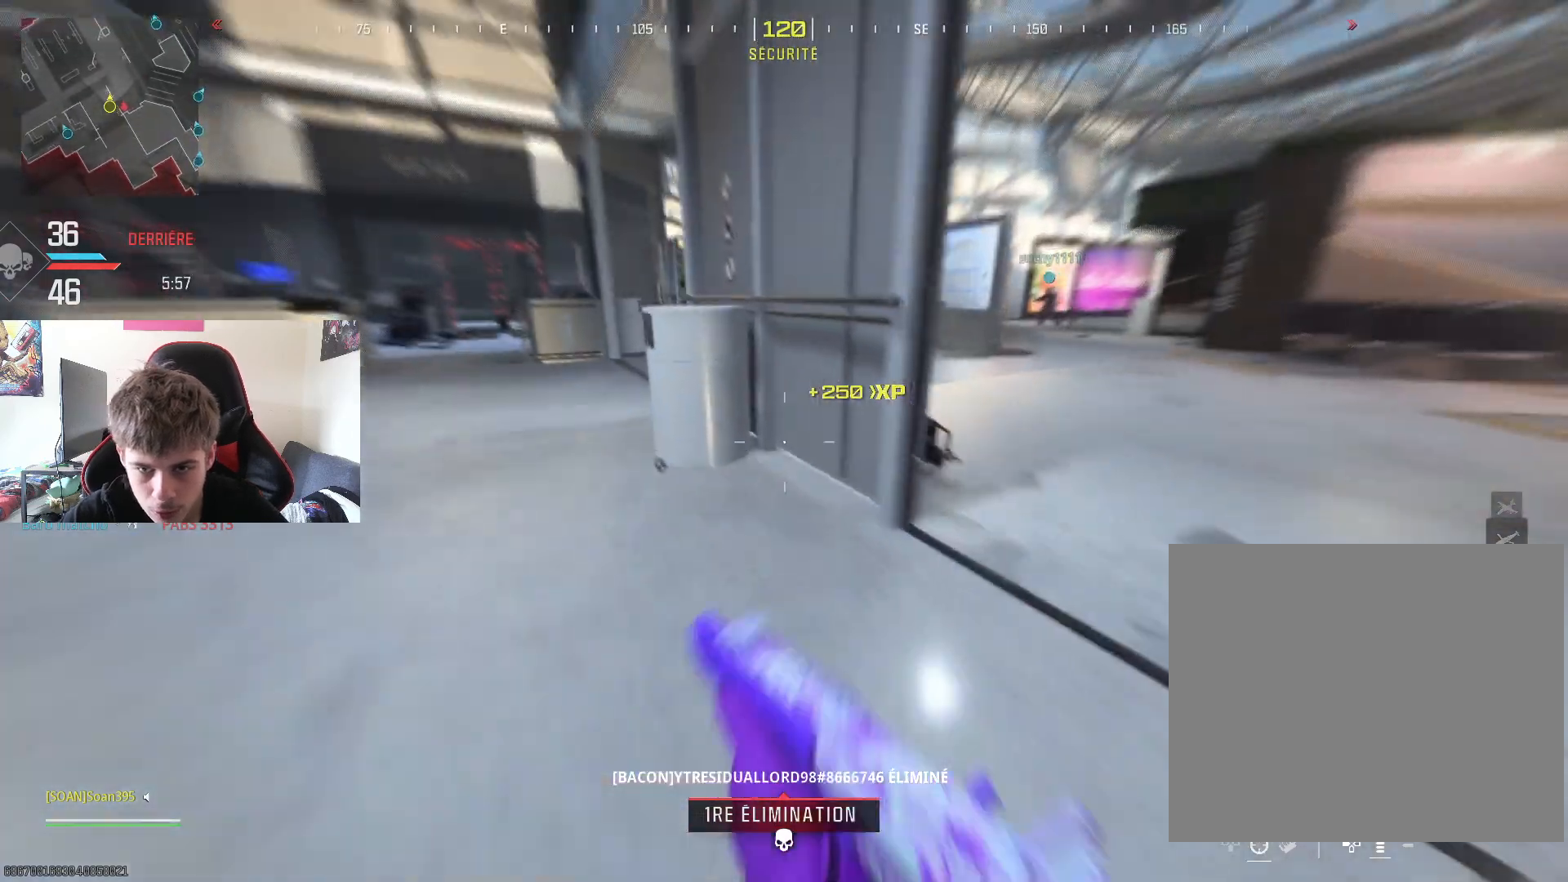
{"buttons": ["R3"], "left_stick": "up-left", "right_stick": "right", "events": [[84, "CROSS", "up"], [167, "SQUARE", "down"], [301, "SQUARE", "up"], [384, "right_stick", "right"], [434, "R3", "down"]]}
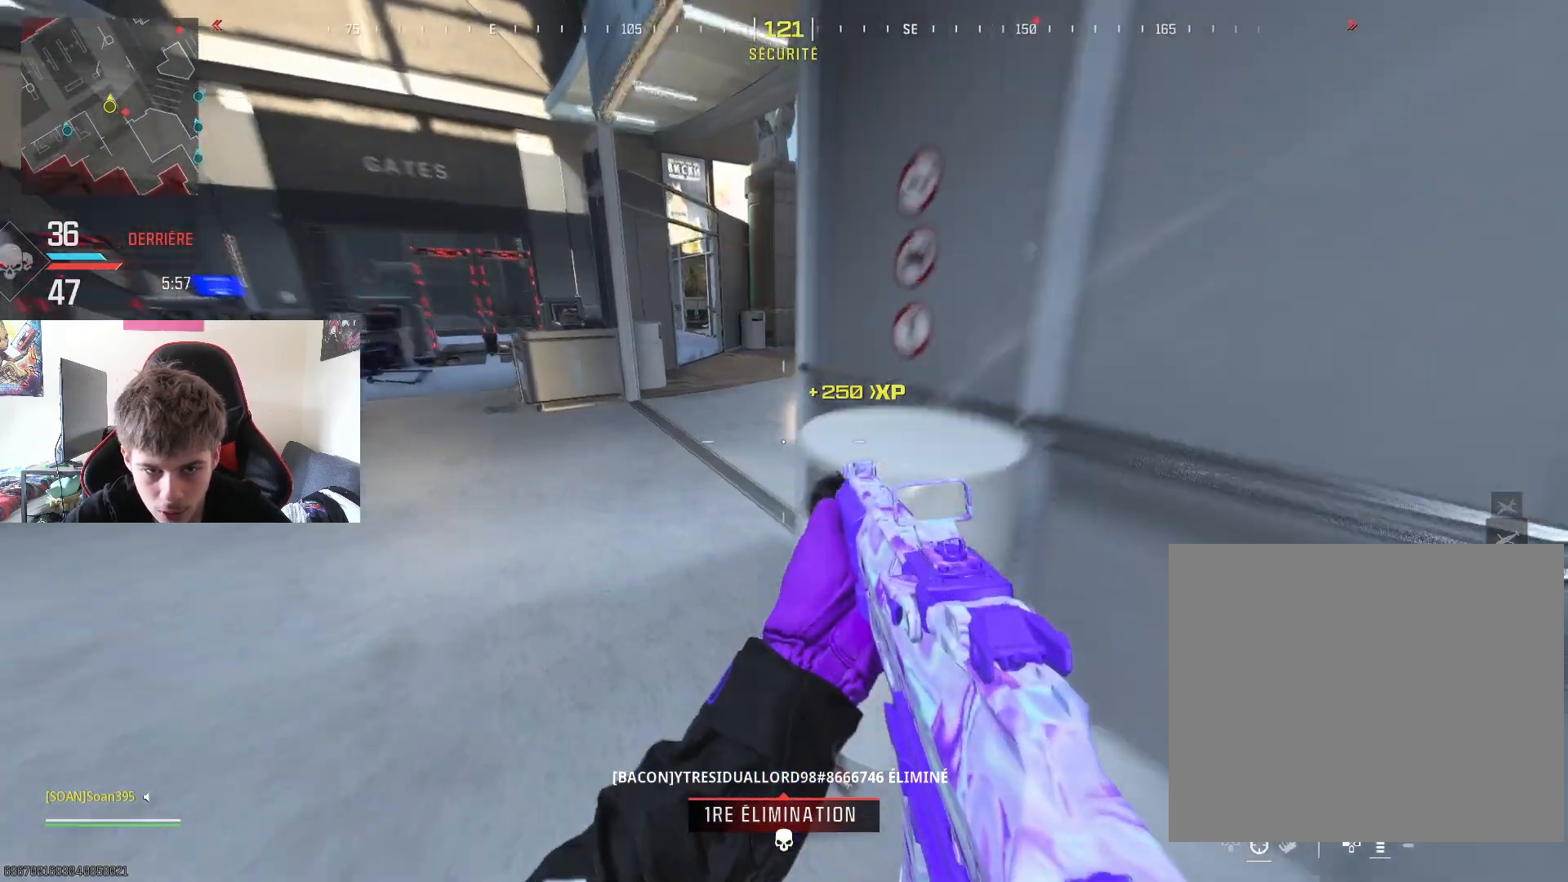
{"buttons": ["TRIANGLE"], "left_stick": "right", "right_stick": "center", "events": [[67, "left_stick", "left"], [167, "R3", "up"], [200, "right_stick", "center"], [334, "left_stick", "up-right"], [467, "TRIANGLE", "down"], [484, "left_stick", "right"]]}
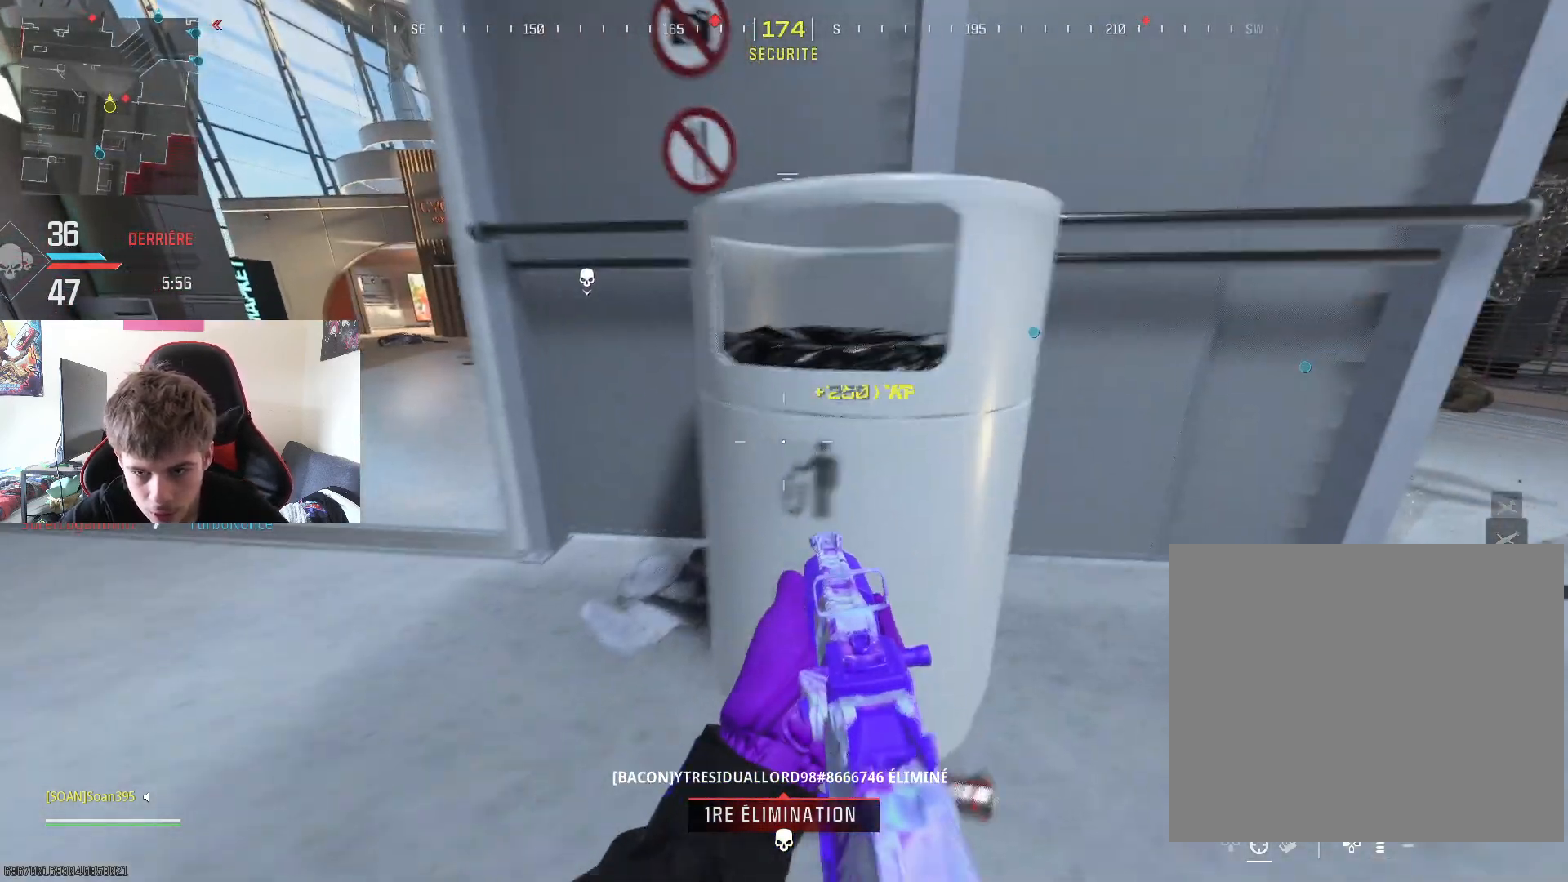
{"buttons": ["R2"], "left_stick": "down-right", "right_stick": "up-right", "events": [[67, "TRIANGLE", "up"], [217, "right_stick", "up-right"], [351, "left_stick", "down-right"], [451, "R2", "down"]]}
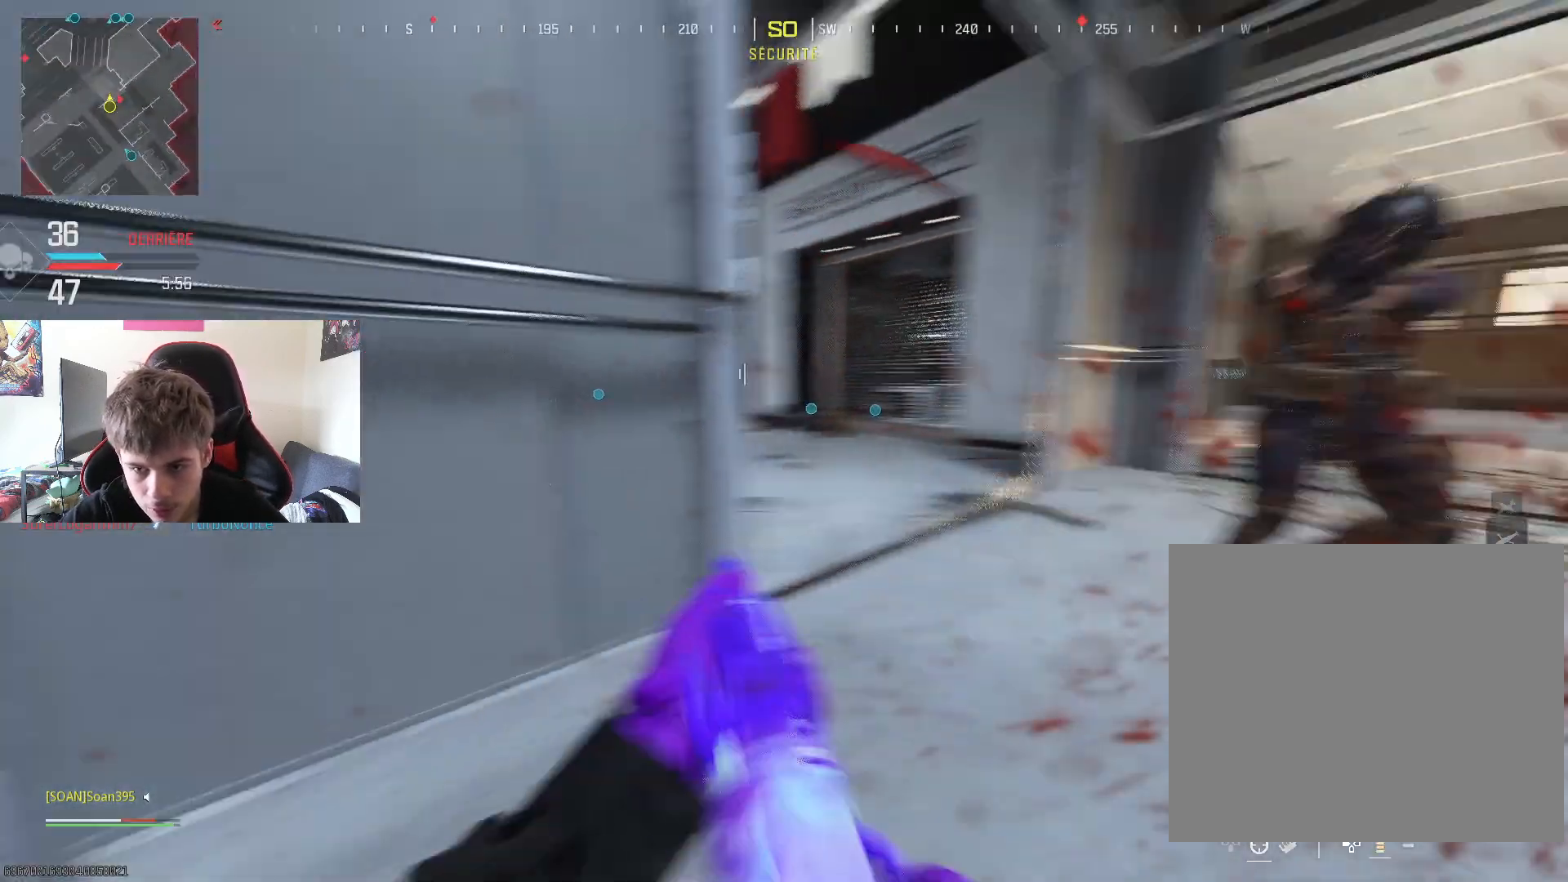
{"buttons": ["L2", "R2"], "left_stick": "down-left", "right_stick": "down-left", "events": [[100, "L2", "down"], [167, "R3", "down"], [167, "left_stick", "down"], [234, "right_stick", "right"], [317, "R3", "up"], [317, "right_stick", "down-left"], [334, "left_stick", "down-left"]]}
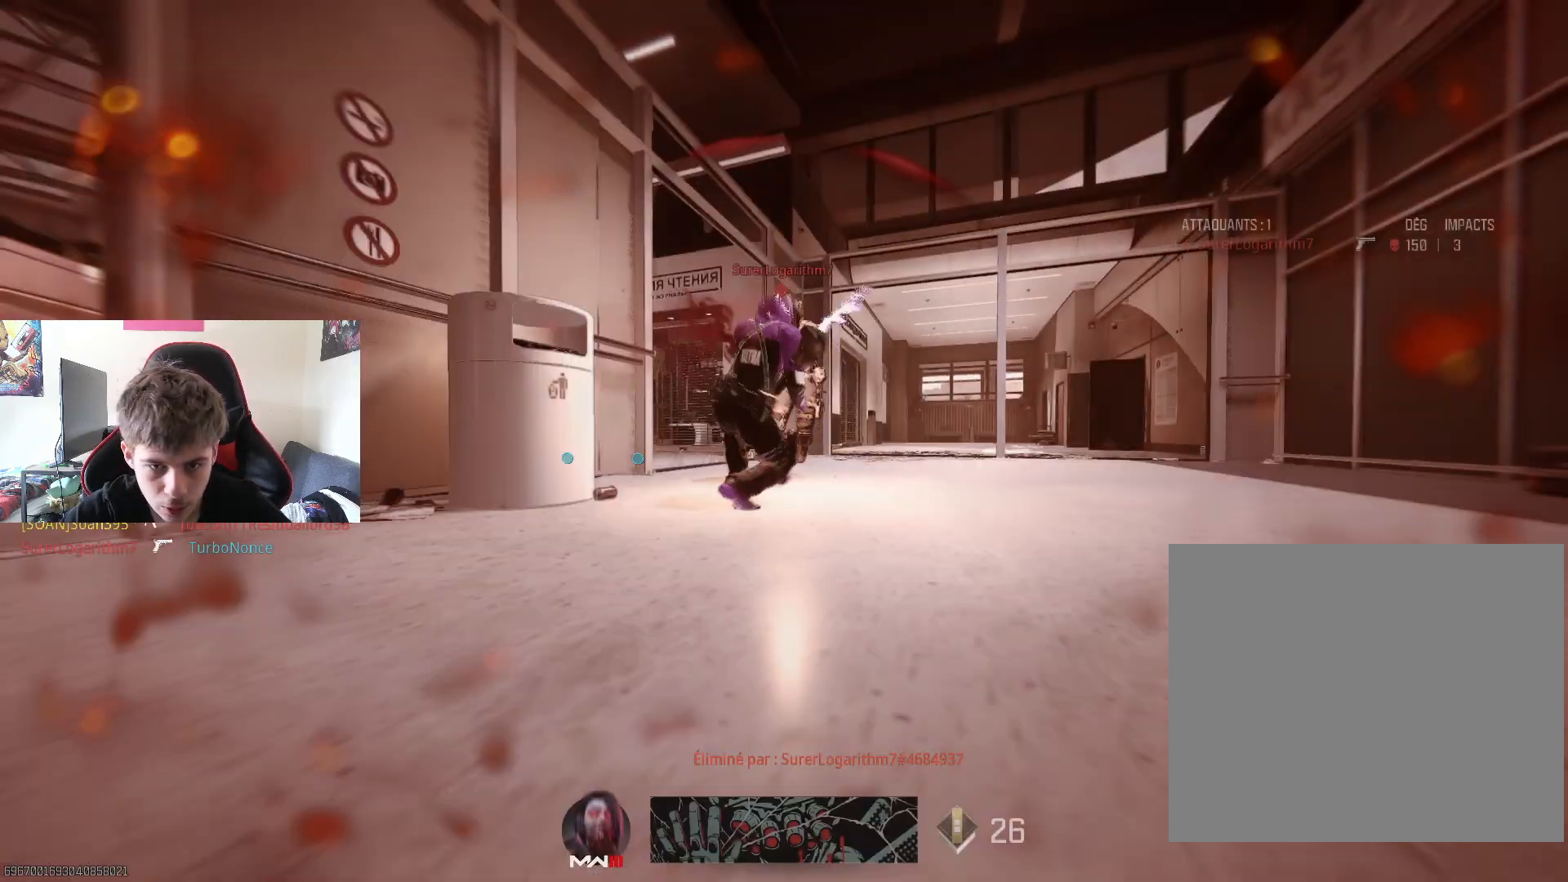
{"buttons": [], "left_stick": "center", "right_stick": "center", "events": [[34, "right_stick", "left"], [51, "L2", "up"], [101, "R2", "up"], [167, "left_stick", "center"], [167, "right_stick", "center"], [301, "TOUCHPAD", "down"], [451, "TOUCHPAD", "up"]]}
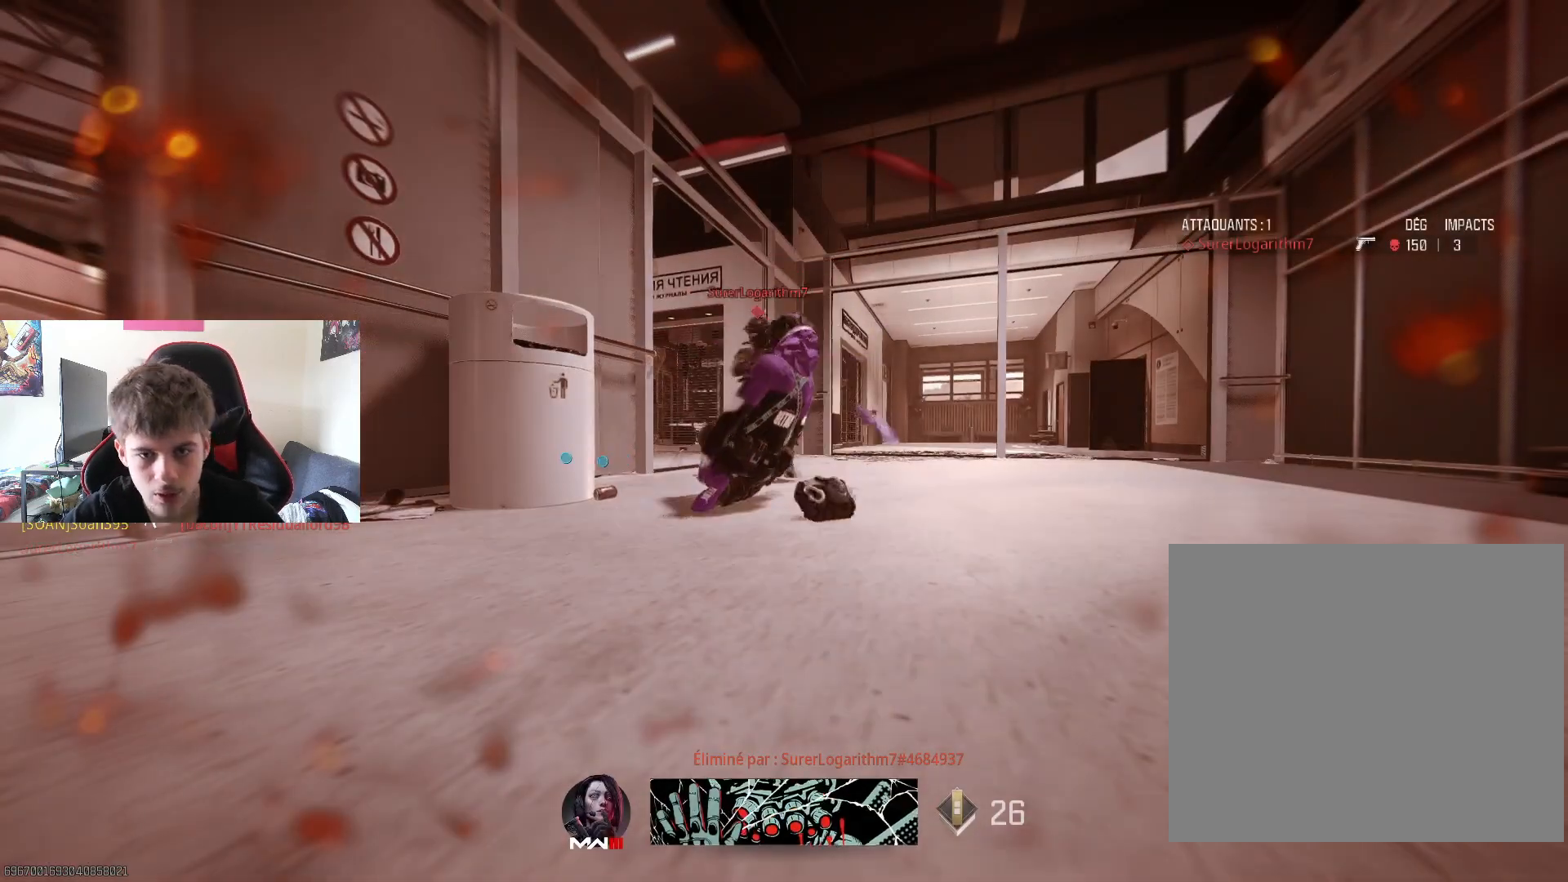
{"buttons": ["R1"], "left_stick": "center", "right_stick": "center", "events": [[484, "R1", "down"]]}
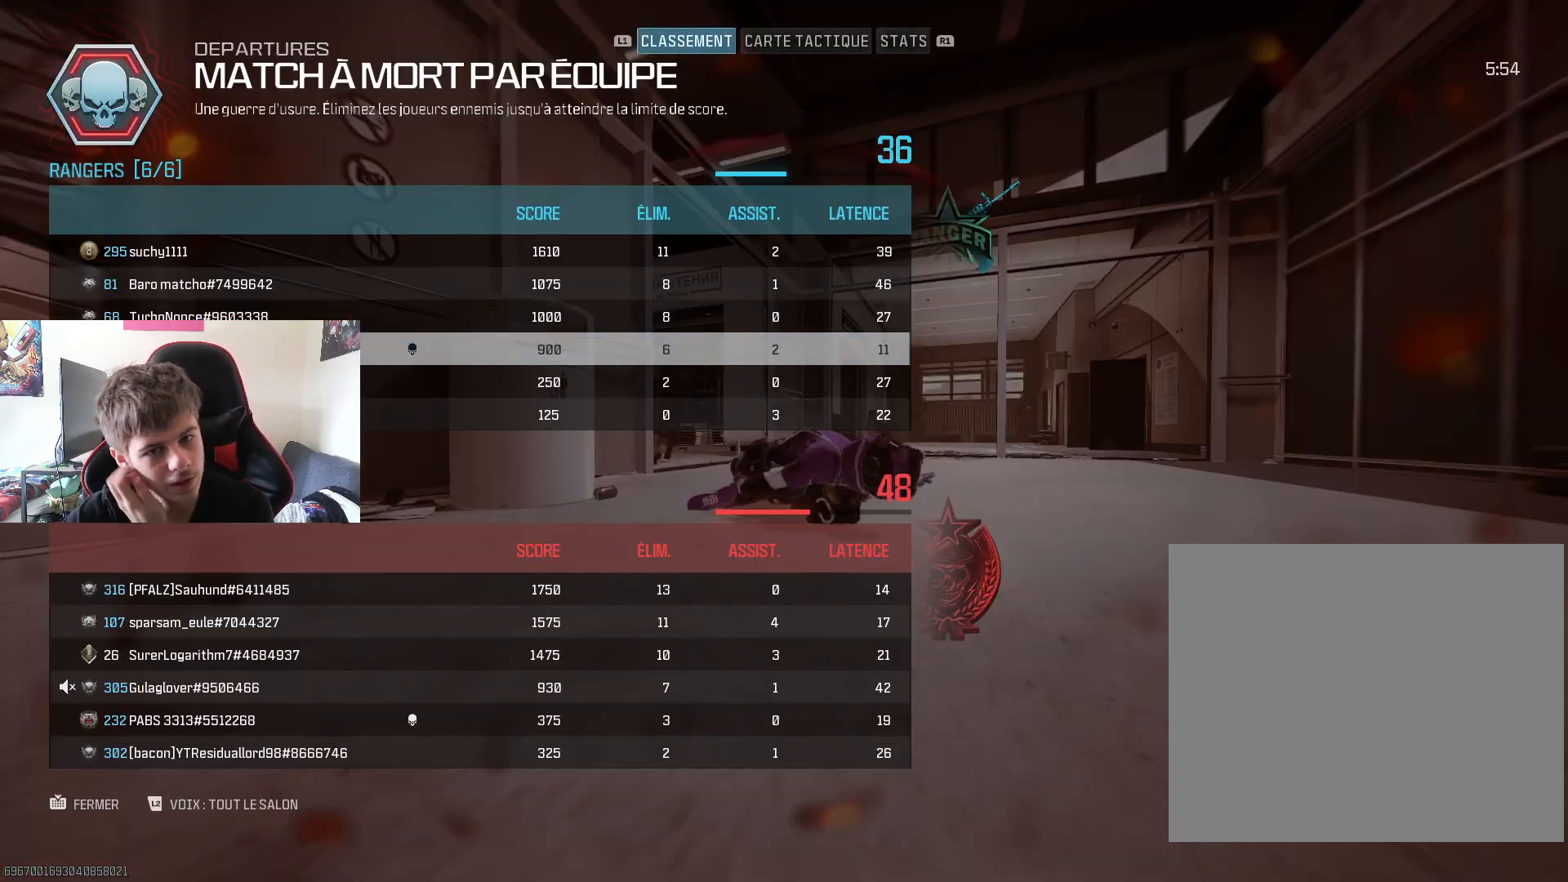
{"buttons": [], "left_stick": "center", "right_stick": "center", "events": [[117, "R1", "up"], [334, "R1", "down"], [484, "R1", "up"]]}
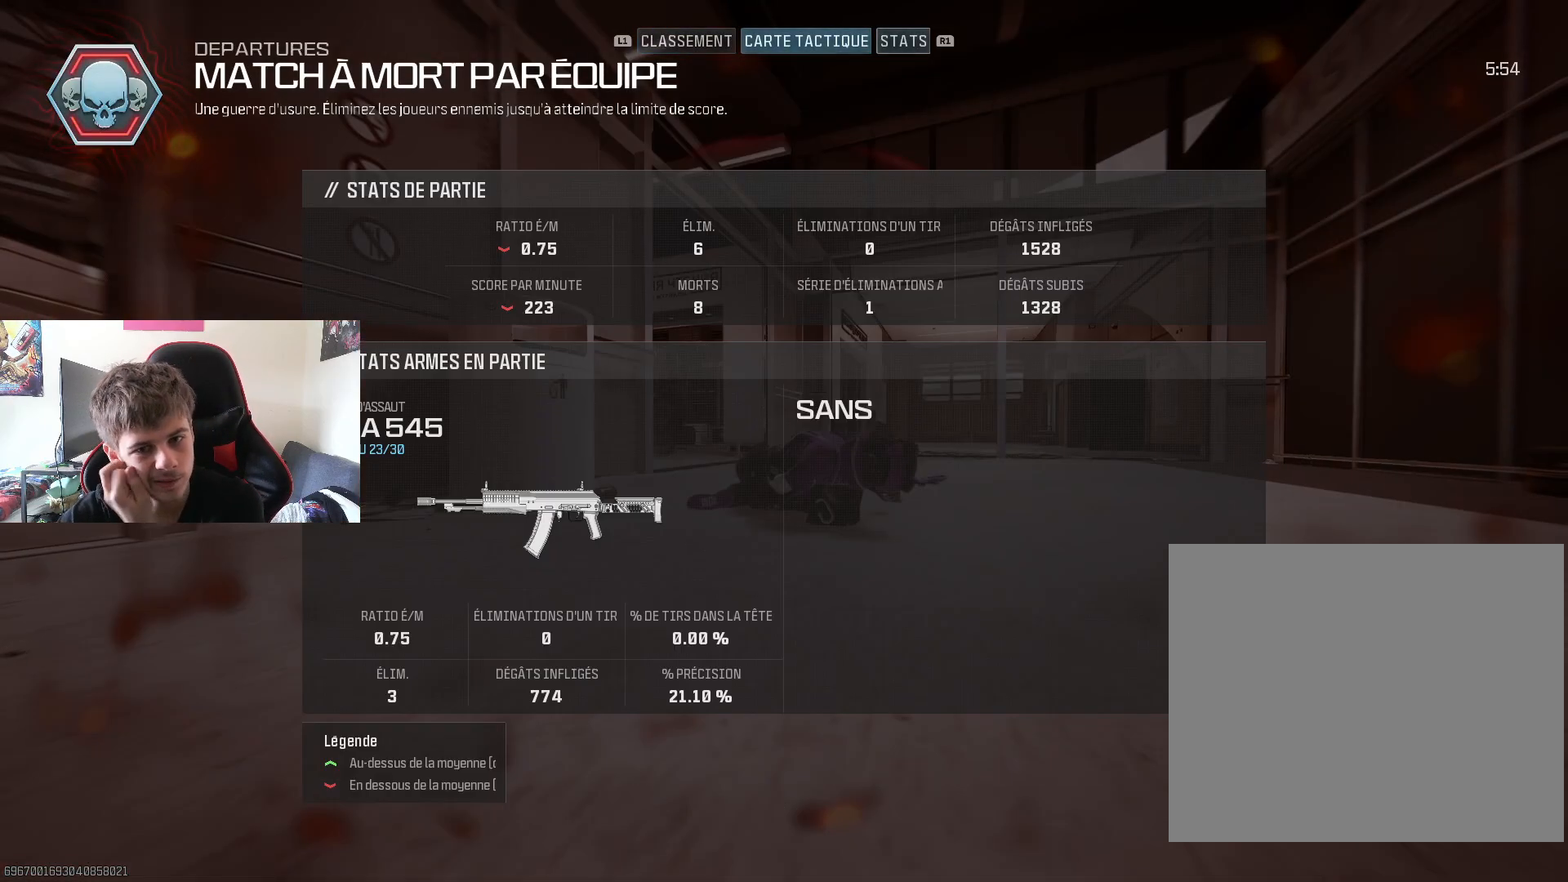
{"buttons": ["CIRCLE"], "left_stick": "center", "right_stick": "center", "events": [[434, "CIRCLE", "down"]]}
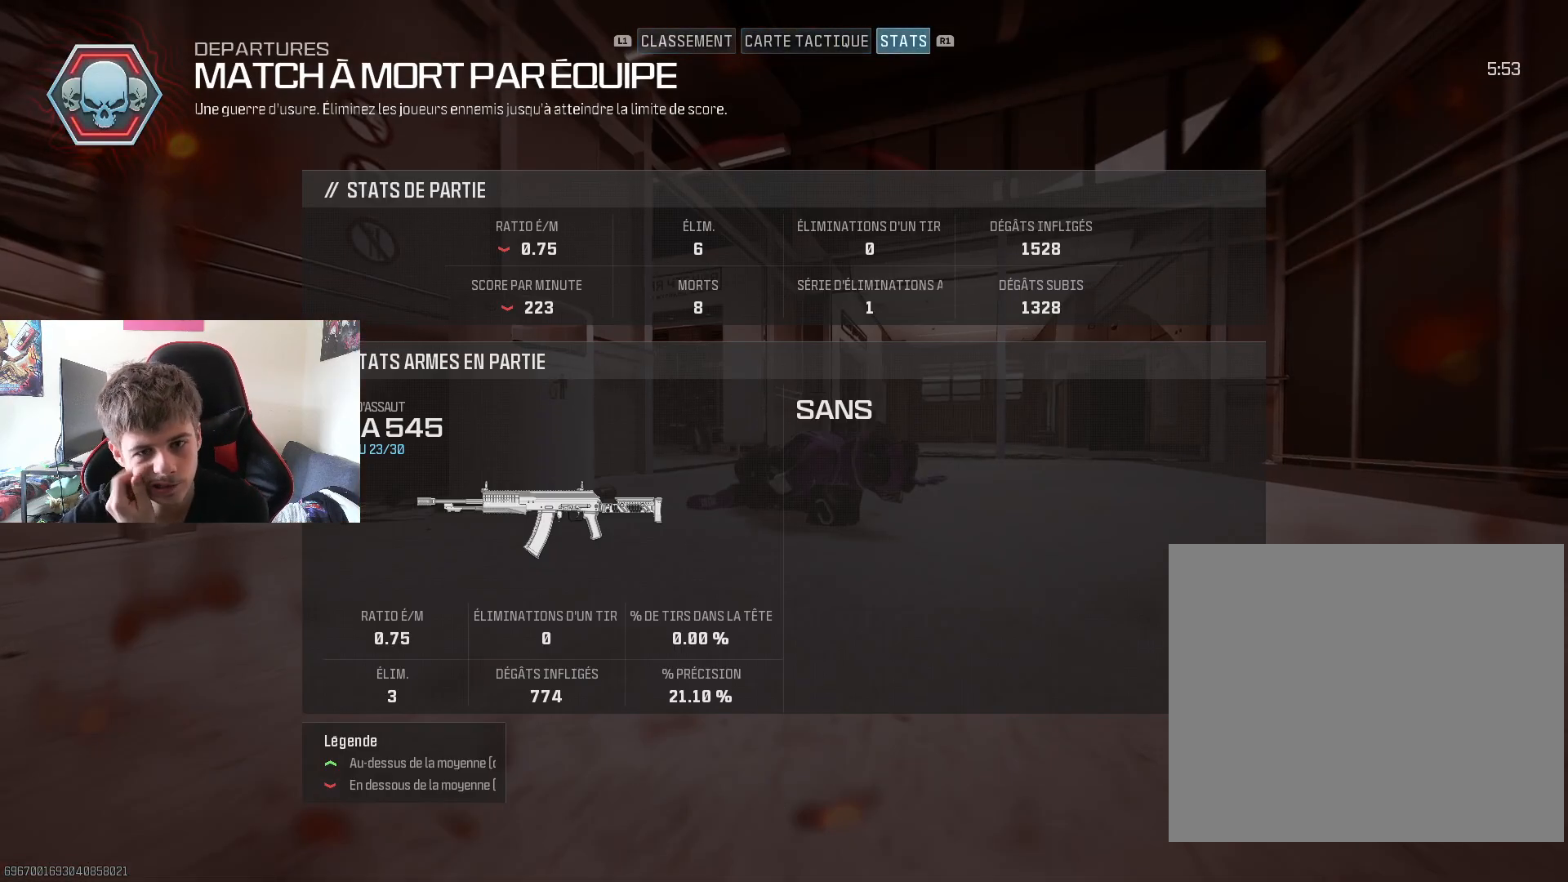
{"buttons": ["SQUARE"], "left_stick": "center", "right_stick": "center", "events": [[67, "CIRCLE", "up"], [434, "SQUARE", "down"]]}
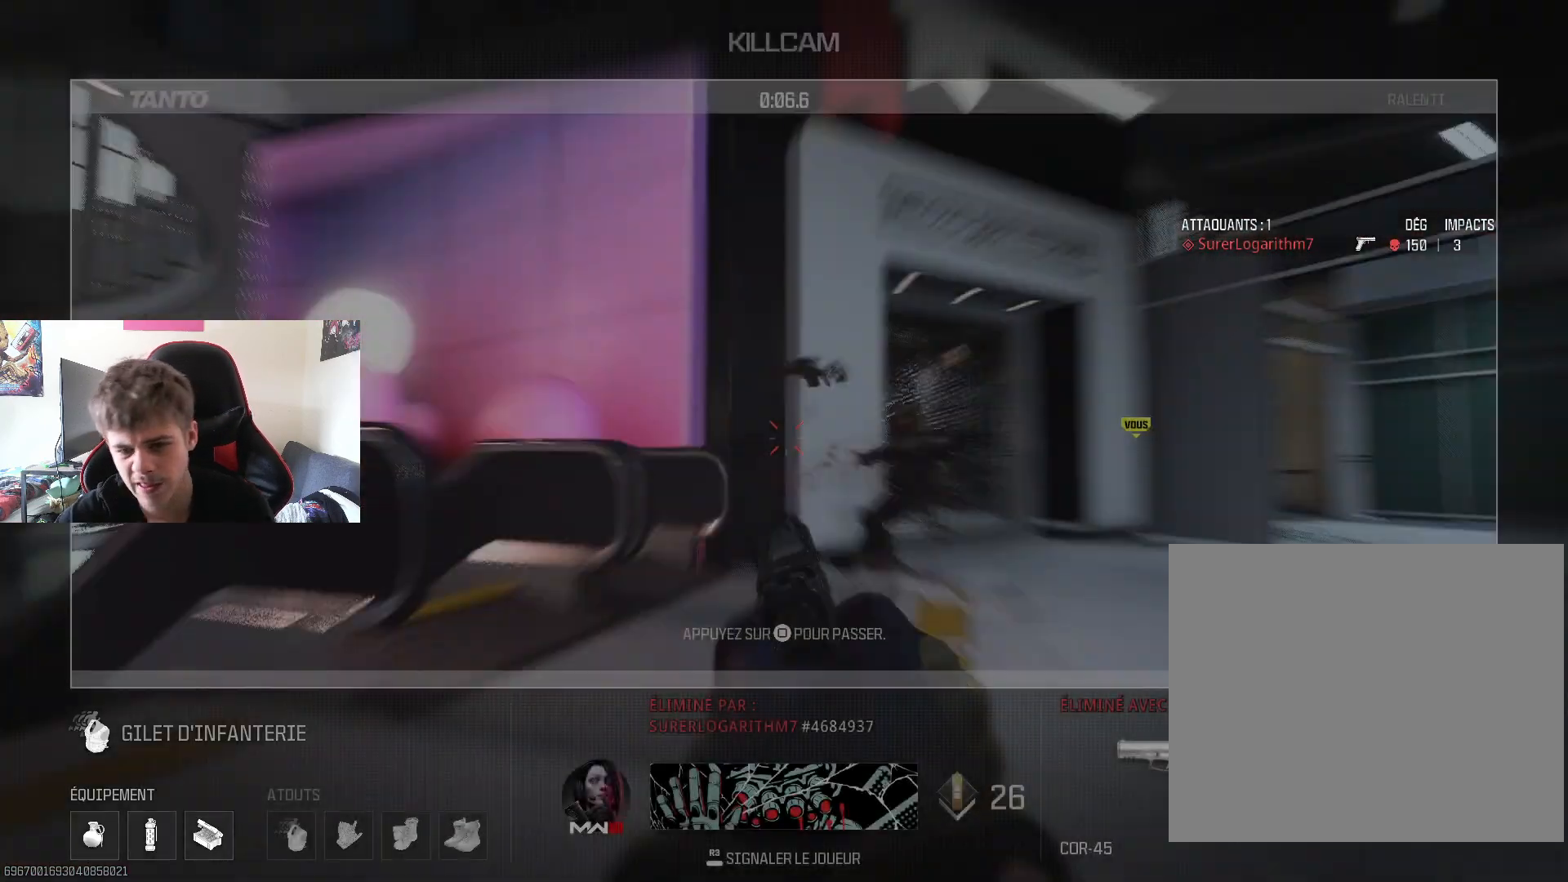
{"buttons": [], "left_stick": "center", "right_stick": "center", "events": [[84, "SQUARE", "up"]]}
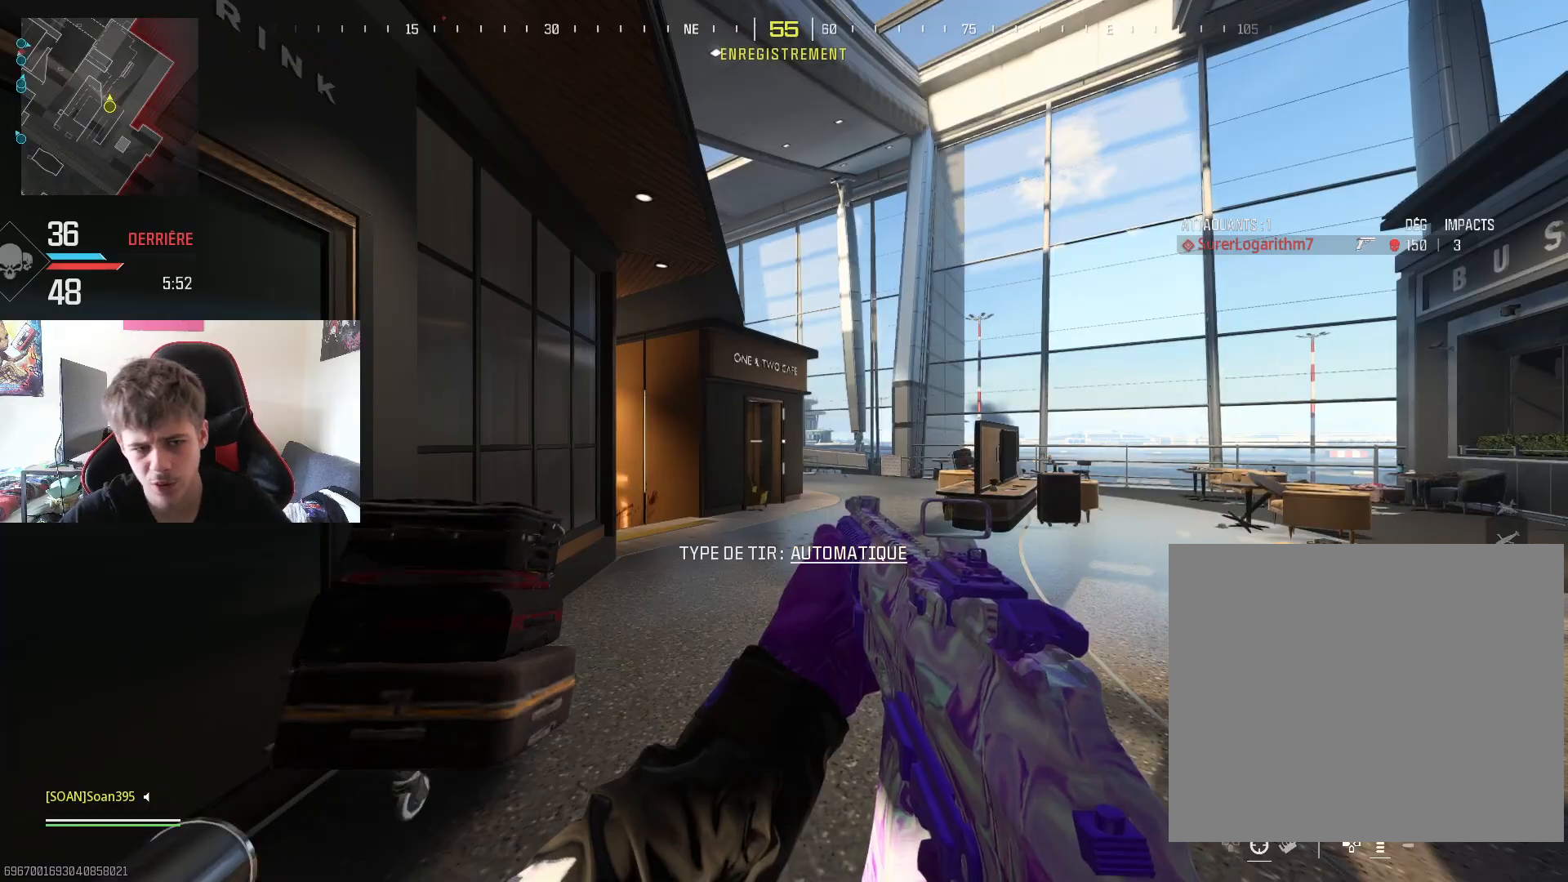
{"buttons": ["L3"], "left_stick": "up-right", "right_stick": "down-left", "events": [[150, "left_stick", "up-right"], [200, "TRIANGLE", "down"], [333, "TRIANGLE", "up"], [400, "right_stick", "down-left"], [450, "L3", "down"]]}
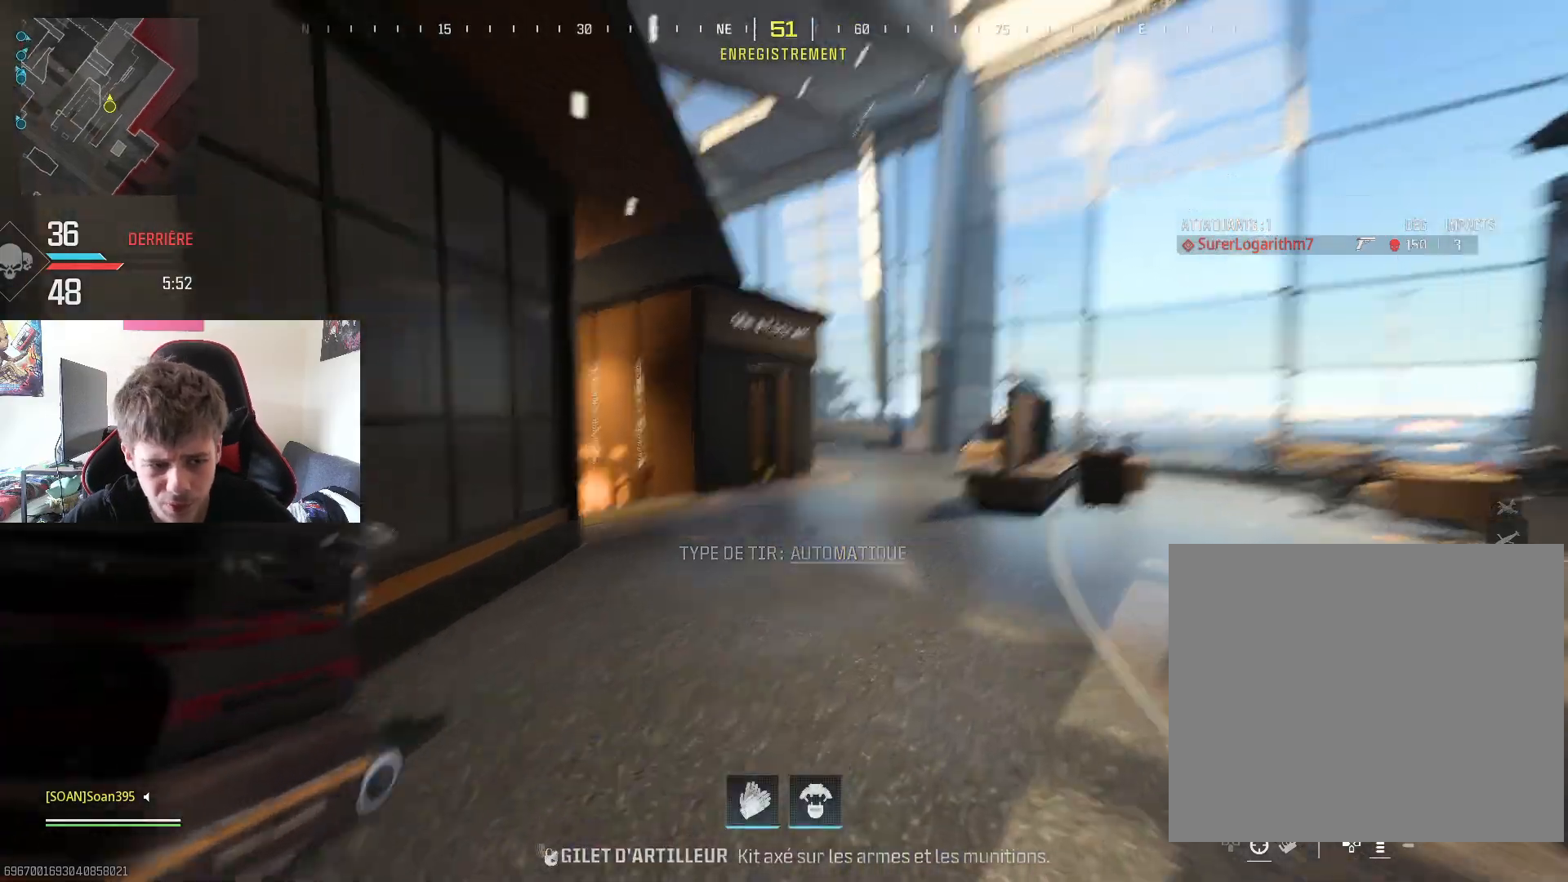
{"buttons": [], "left_stick": "up-right", "right_stick": "center", "events": [[84, "L3", "up"], [84, "left_stick", "up"], [84, "right_stick", "center"], [150, "L3", "down"], [251, "right_stick", "down-left"], [284, "L3", "up"], [367, "left_stick", "up-right"], [434, "right_stick", "center"]]}
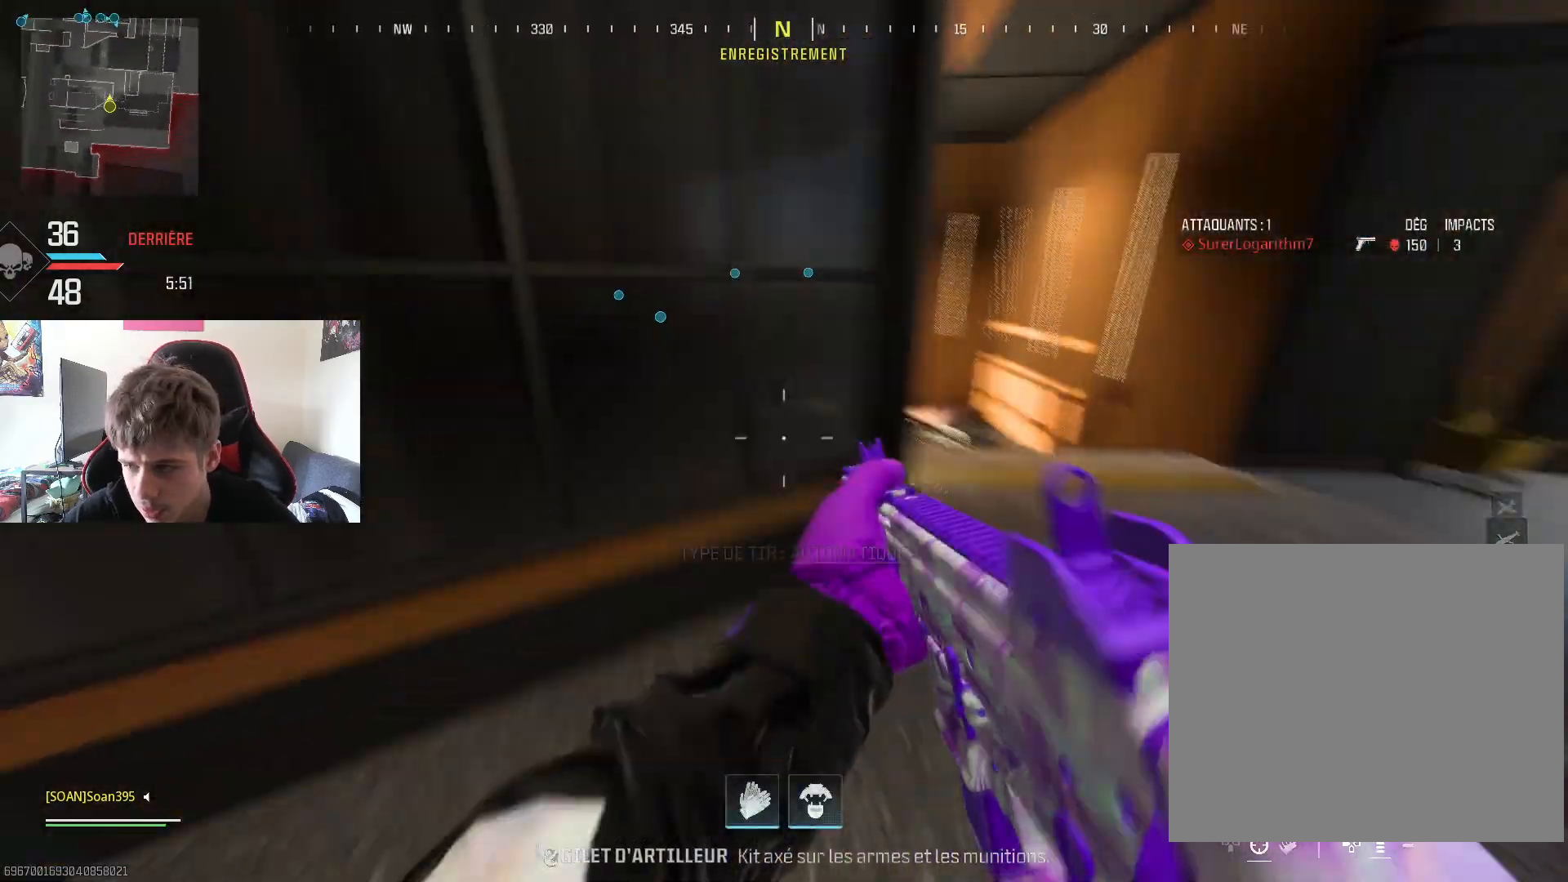
{"buttons": [], "left_stick": "up", "right_stick": "left", "events": [[117, "R3", "down"], [283, "R3", "up"], [400, "right_stick", "left"], [417, "left_stick", "up"]]}
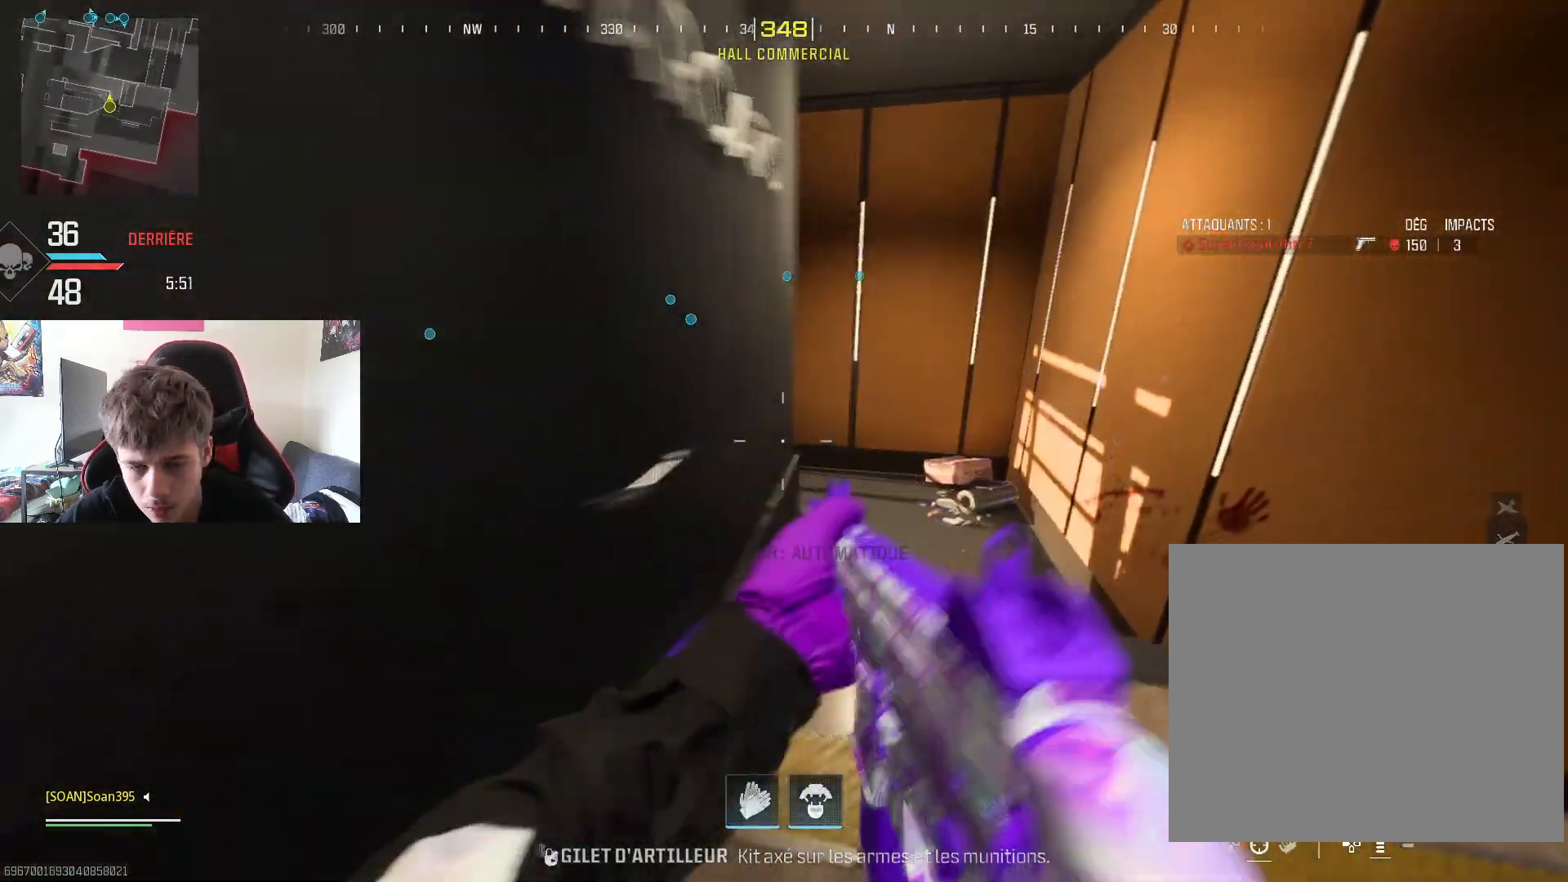
{"buttons": [], "left_stick": "up", "right_stick": "left", "events": [[67, "L3", "down"], [84, "right_stick", "center"], [200, "left_stick", "up-right"], [217, "L3", "up"], [284, "L3", "down"], [384, "left_stick", "up"], [384, "right_stick", "left"], [417, "L3", "up"]]}
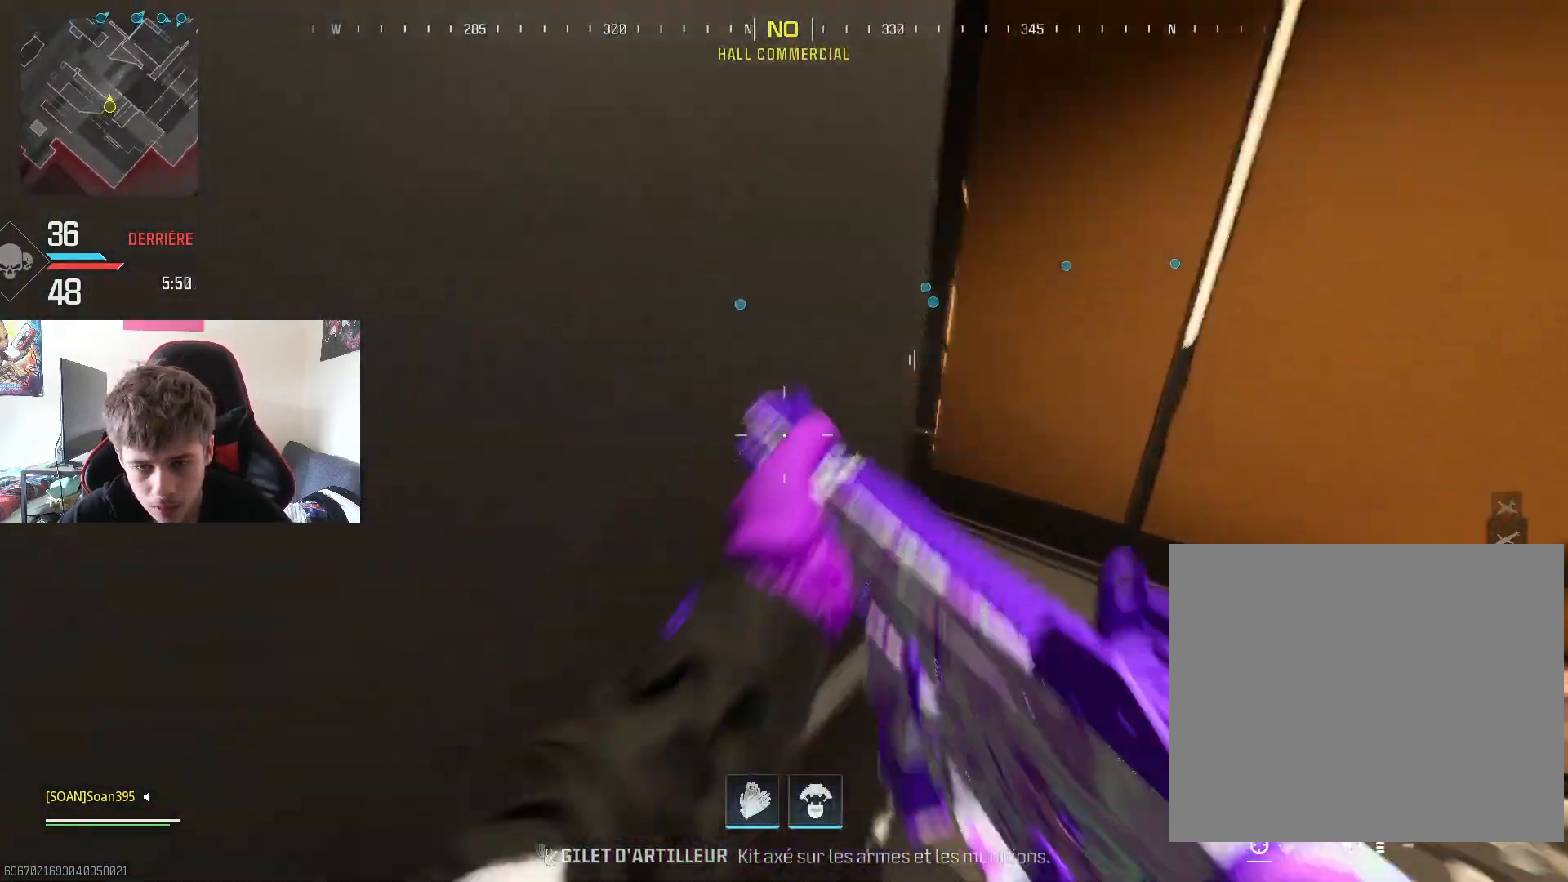
{"buttons": ["CROSS"], "left_stick": "up-left", "right_stick": "center", "events": [[50, "L3", "down"], [50, "left_stick", "up-left"], [50, "right_stick", "center"], [183, "L3", "up"], [267, "L3", "down"], [400, "CROSS", "down"], [400, "L3", "up"]]}
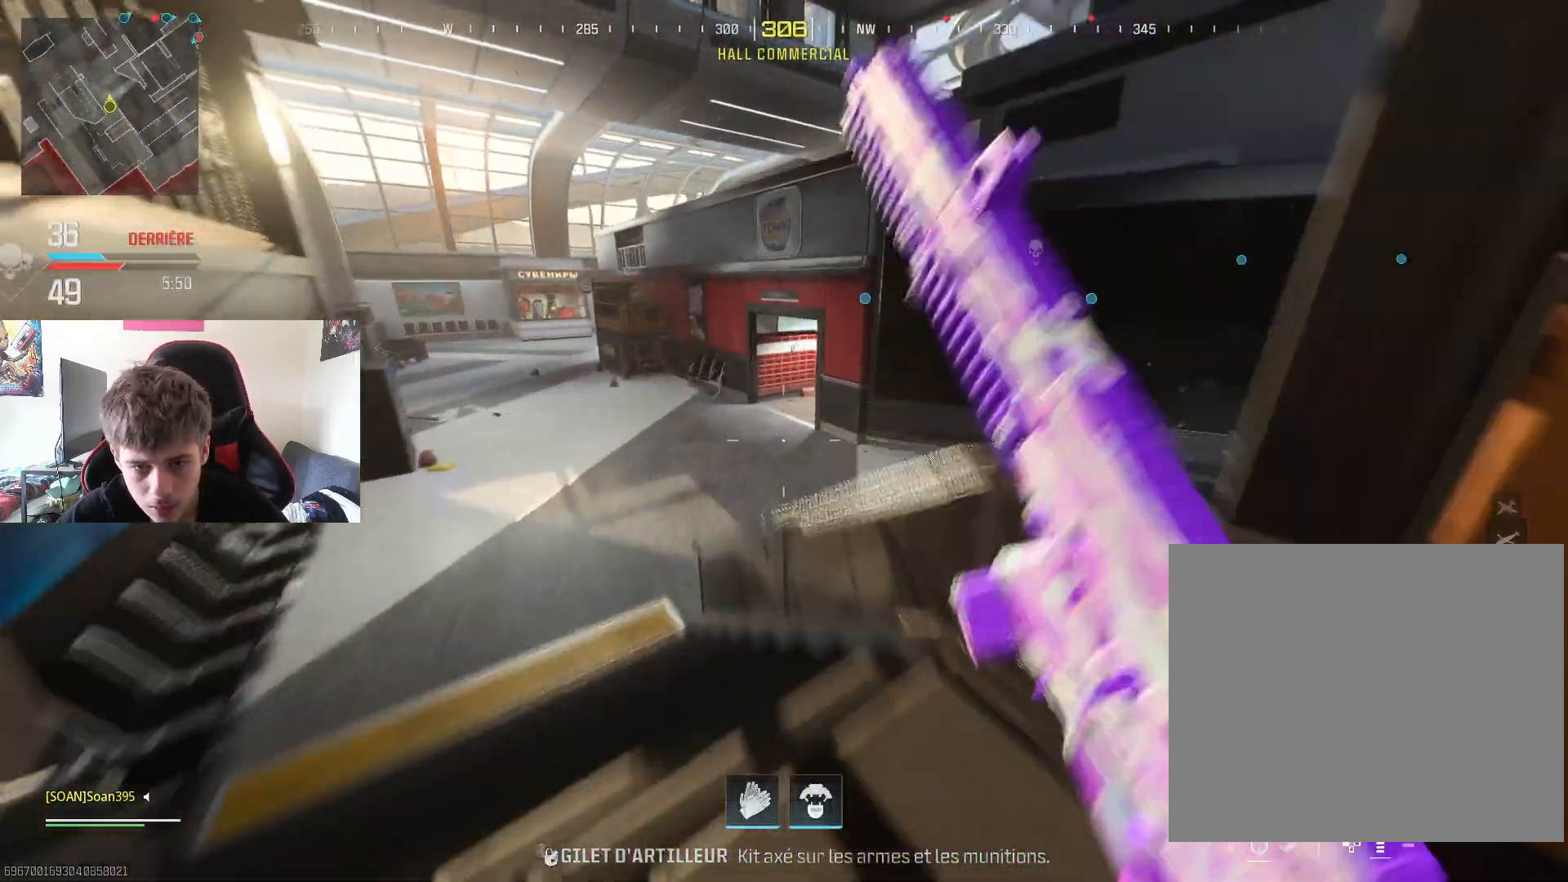
{"buttons": [], "left_stick": "up-left", "right_stick": "left", "events": [[17, "CROSS", "up"], [84, "left_stick", "up-right"], [117, "right_stick", "right"], [317, "left_stick", "up-left"], [317, "right_stick", "center"], [417, "right_stick", "left"]]}